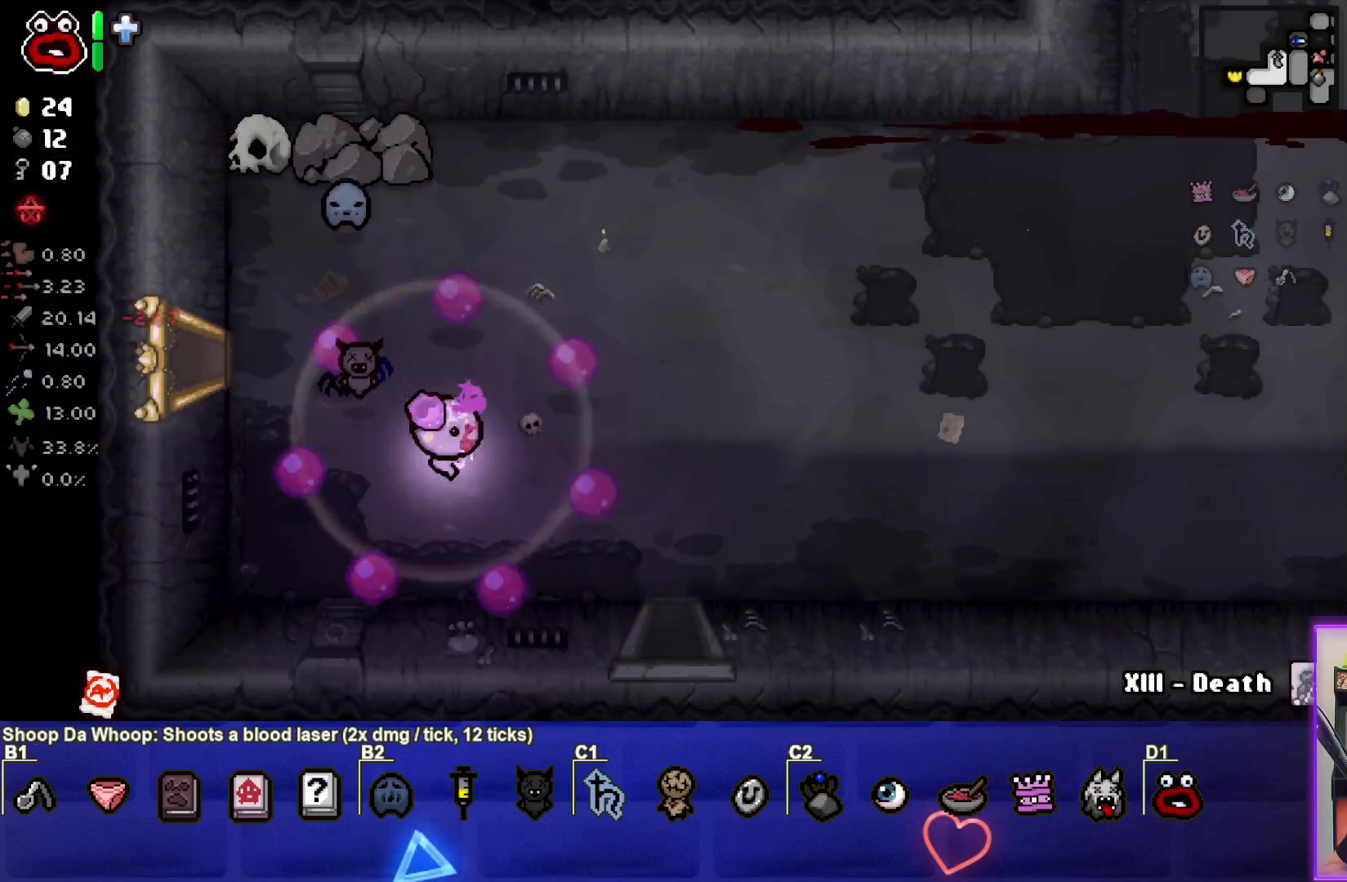
Gameplay with a controller (PlayStation layout); each line is a JSON object with the inputs held at the frame after it. "events" lists button and stick changes between this image and that frame as [ms after this image, input, new state], when the widget could be followed in between. Not read: right_stick.
{"buttons": [], "left_stick": "down-right", "events": []}
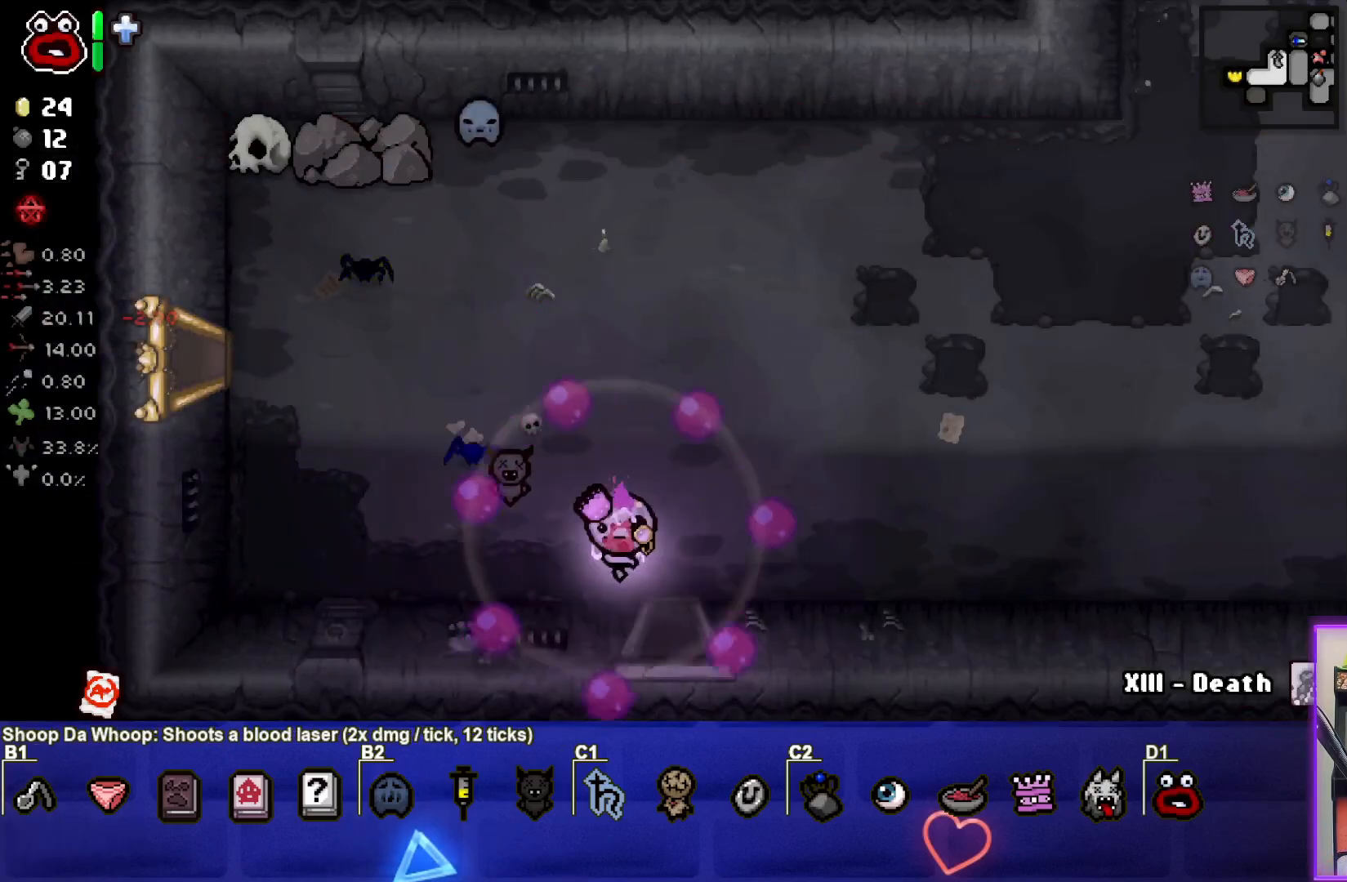
{"buttons": ["CROSS"], "left_stick": "down", "events": [[67, "left_stick", "down"], [483, "CROSS", "down"]]}
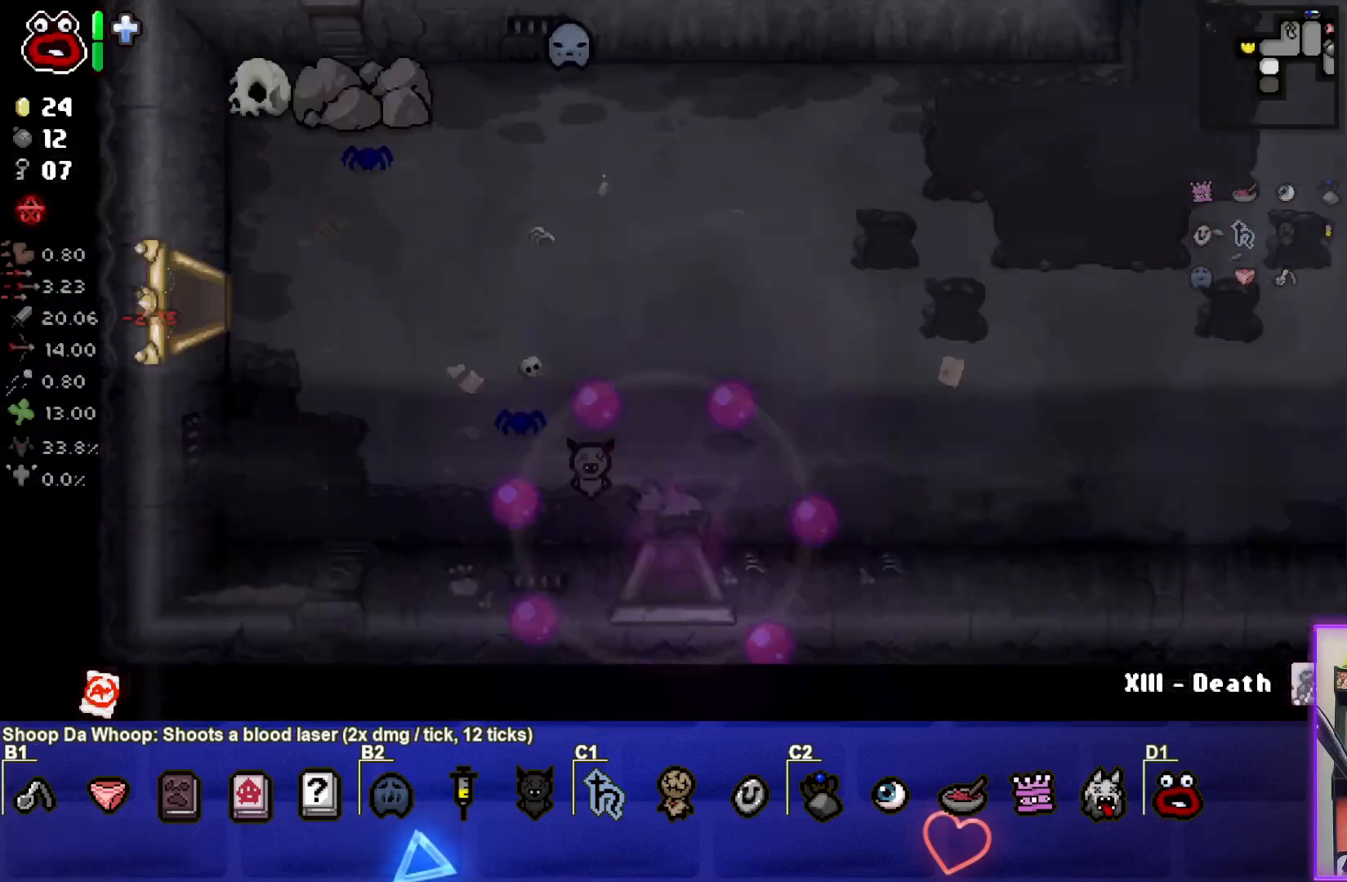
{"buttons": ["CROSS"], "left_stick": "down", "events": [[33, "left_stick", "center"], [400, "left_stick", "down"]]}
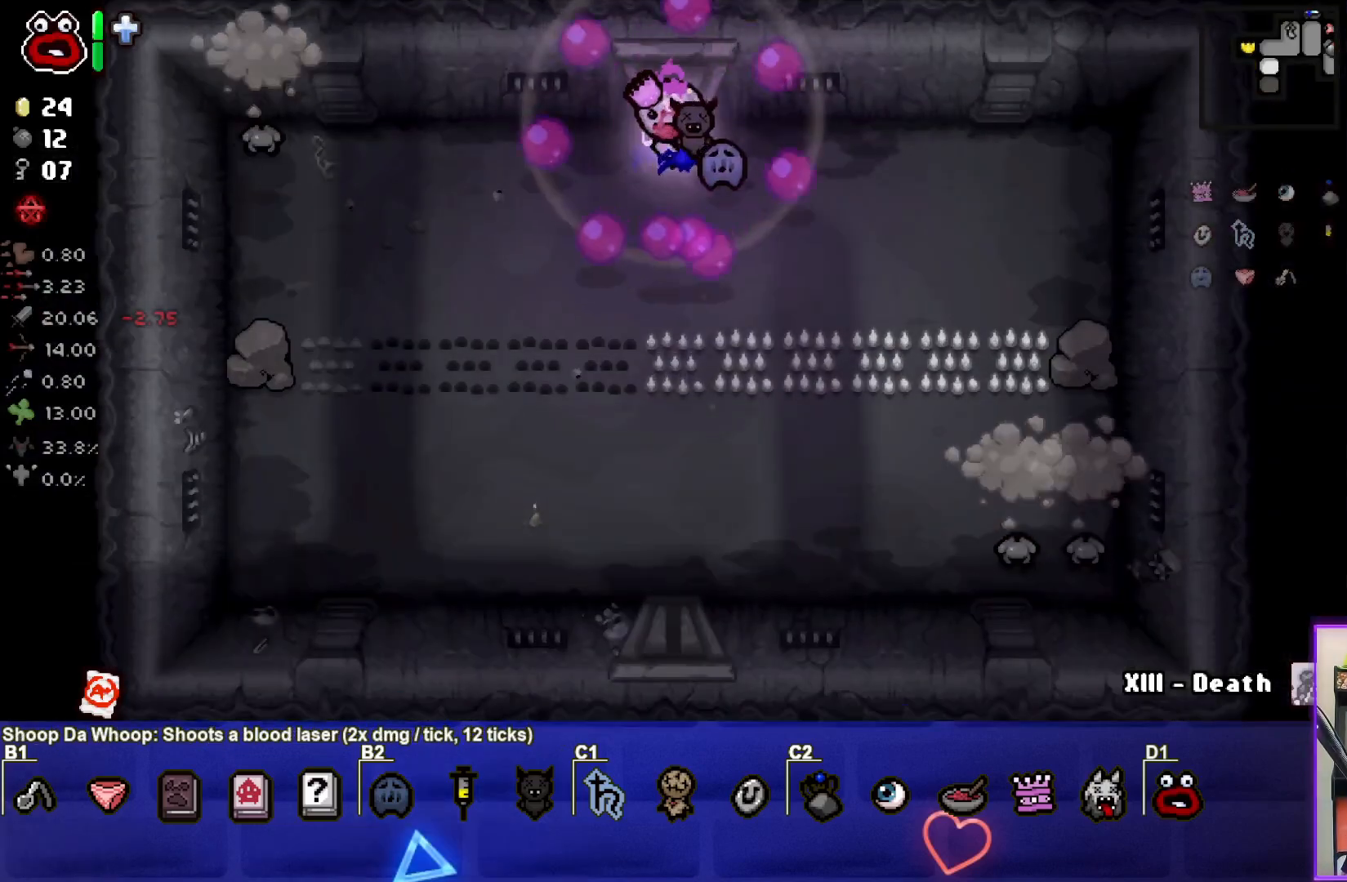
{"buttons": ["SQUARE"], "left_stick": "left", "events": [[17, "left_stick", "left"], [50, "SQUARE", "down"], [117, "CROSS", "up"]]}
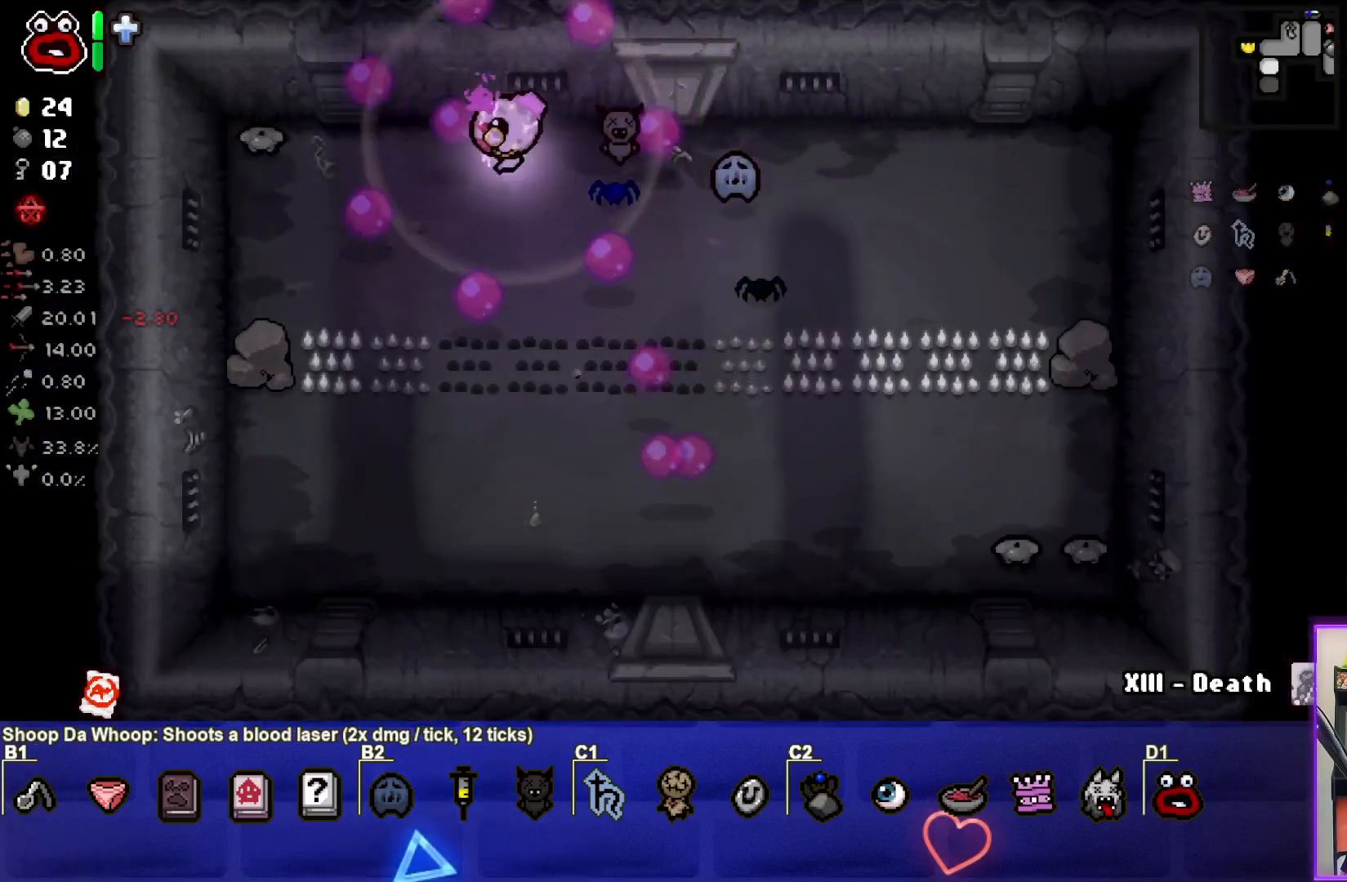
{"buttons": ["CIRCLE"], "left_stick": "down-right", "events": [[33, "left_stick", "center"], [100, "left_stick", "down-right"], [267, "SQUARE", "up"], [333, "CIRCLE", "down"]]}
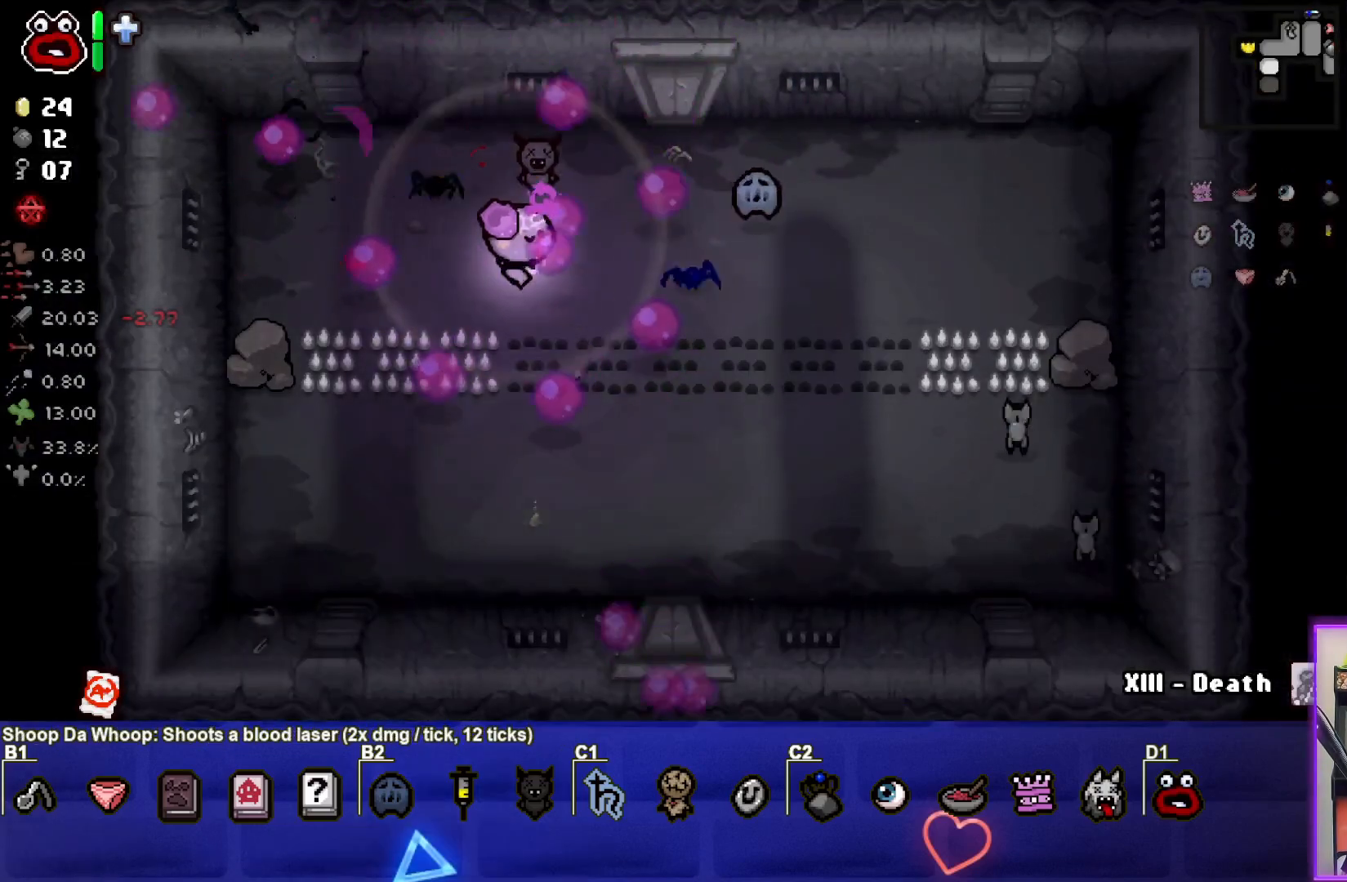
{"buttons": ["CIRCLE"], "left_stick": "down-right", "events": []}
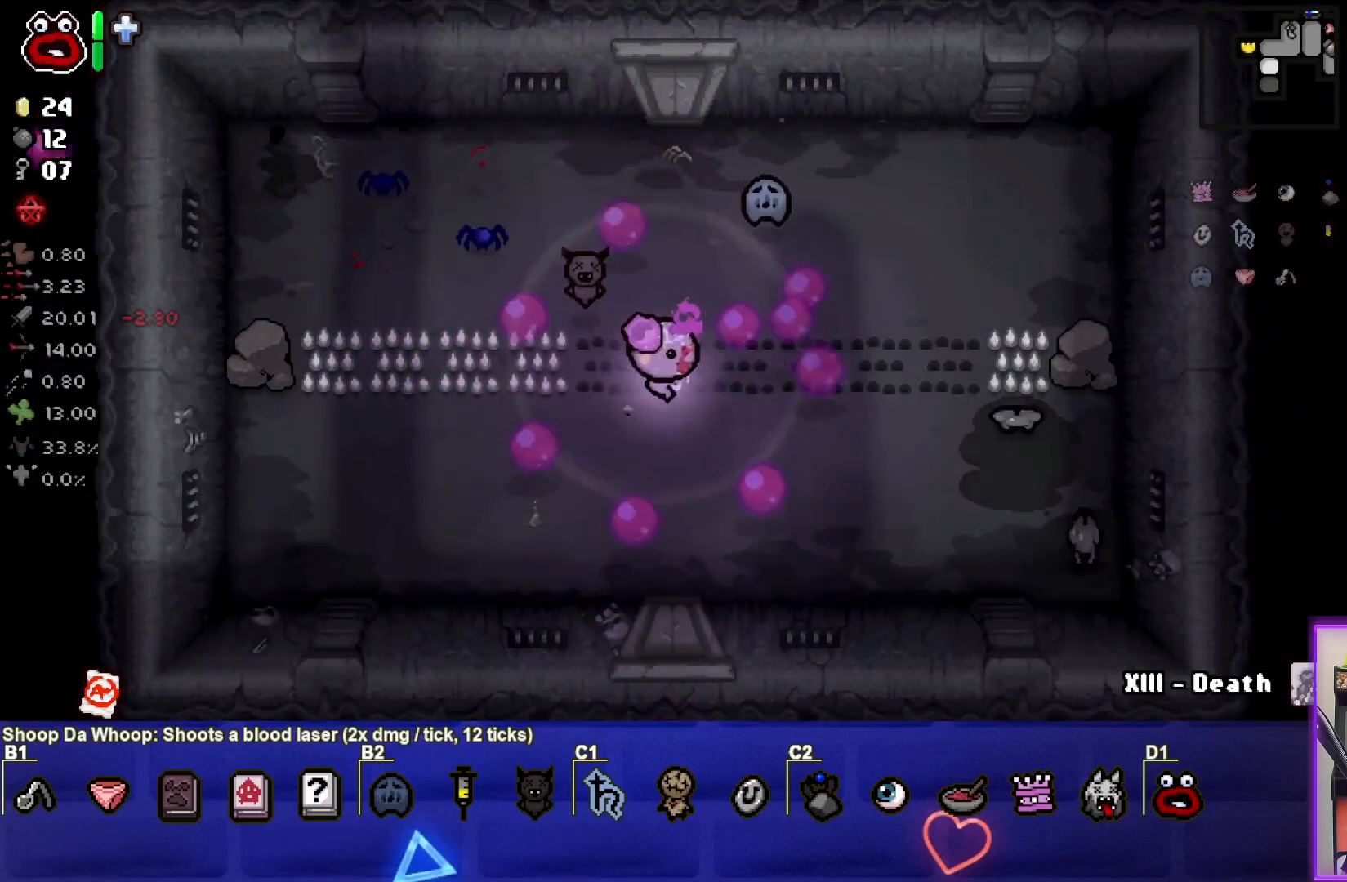
{"buttons": ["CIRCLE"], "left_stick": "down-left", "events": [[417, "left_stick", "down-left"]]}
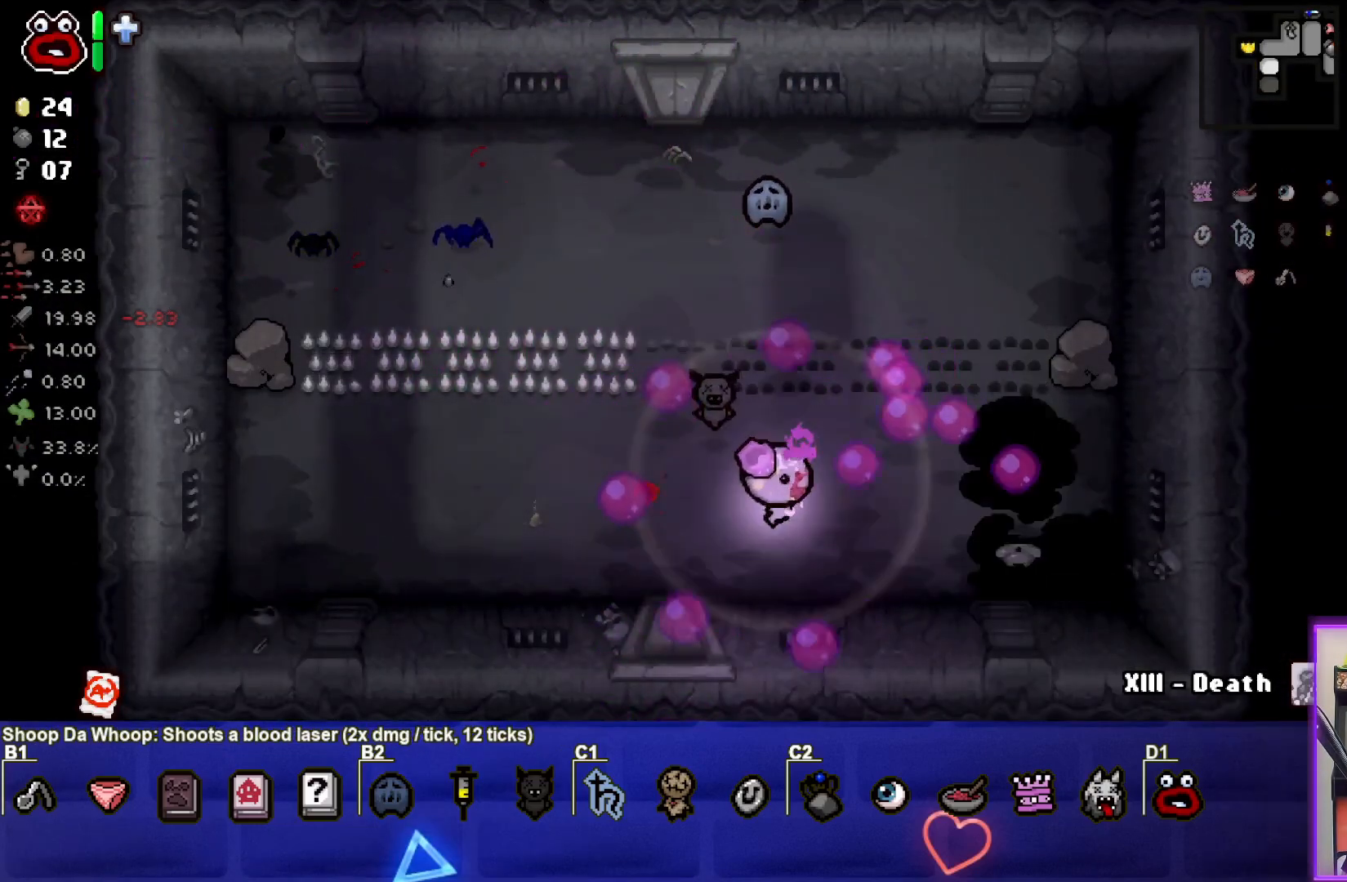
{"buttons": ["CIRCLE"], "left_stick": "left", "events": [[233, "left_stick", "left"]]}
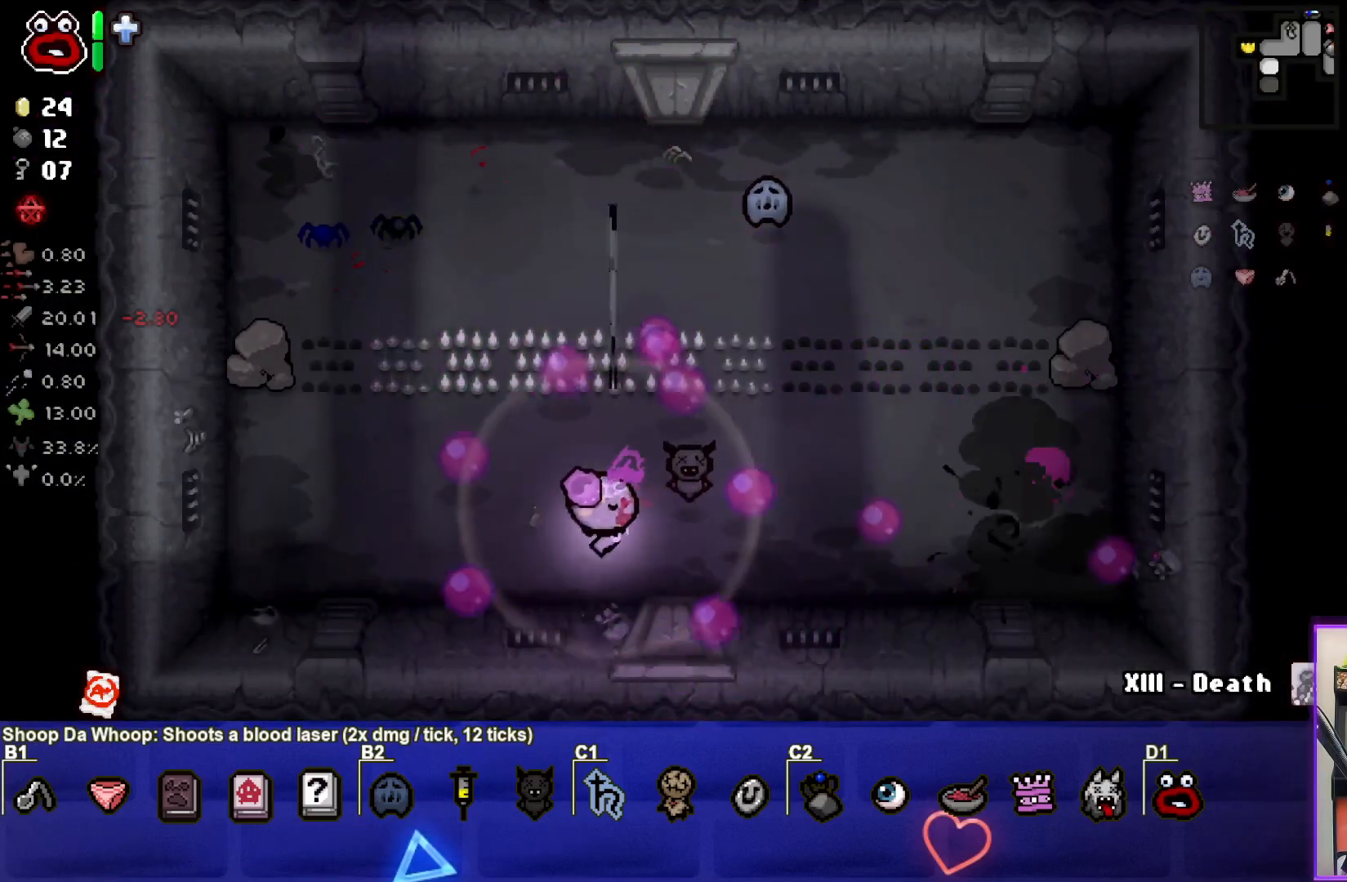
{"buttons": ["CIRCLE"], "left_stick": "left", "events": []}
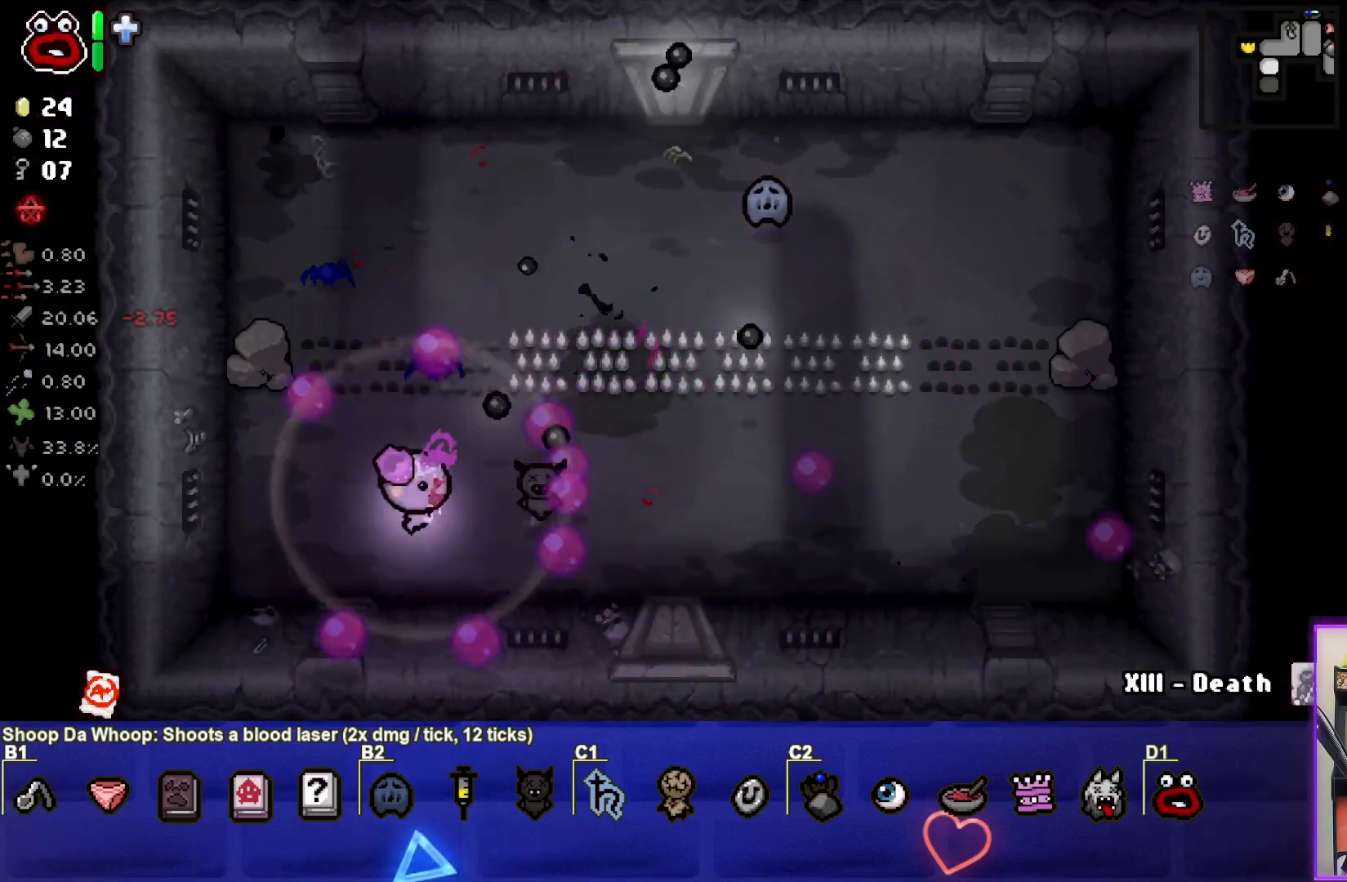
{"buttons": [], "left_stick": "right", "events": [[317, "left_stick", "up"], [350, "CIRCLE", "up"], [367, "left_stick", "right"]]}
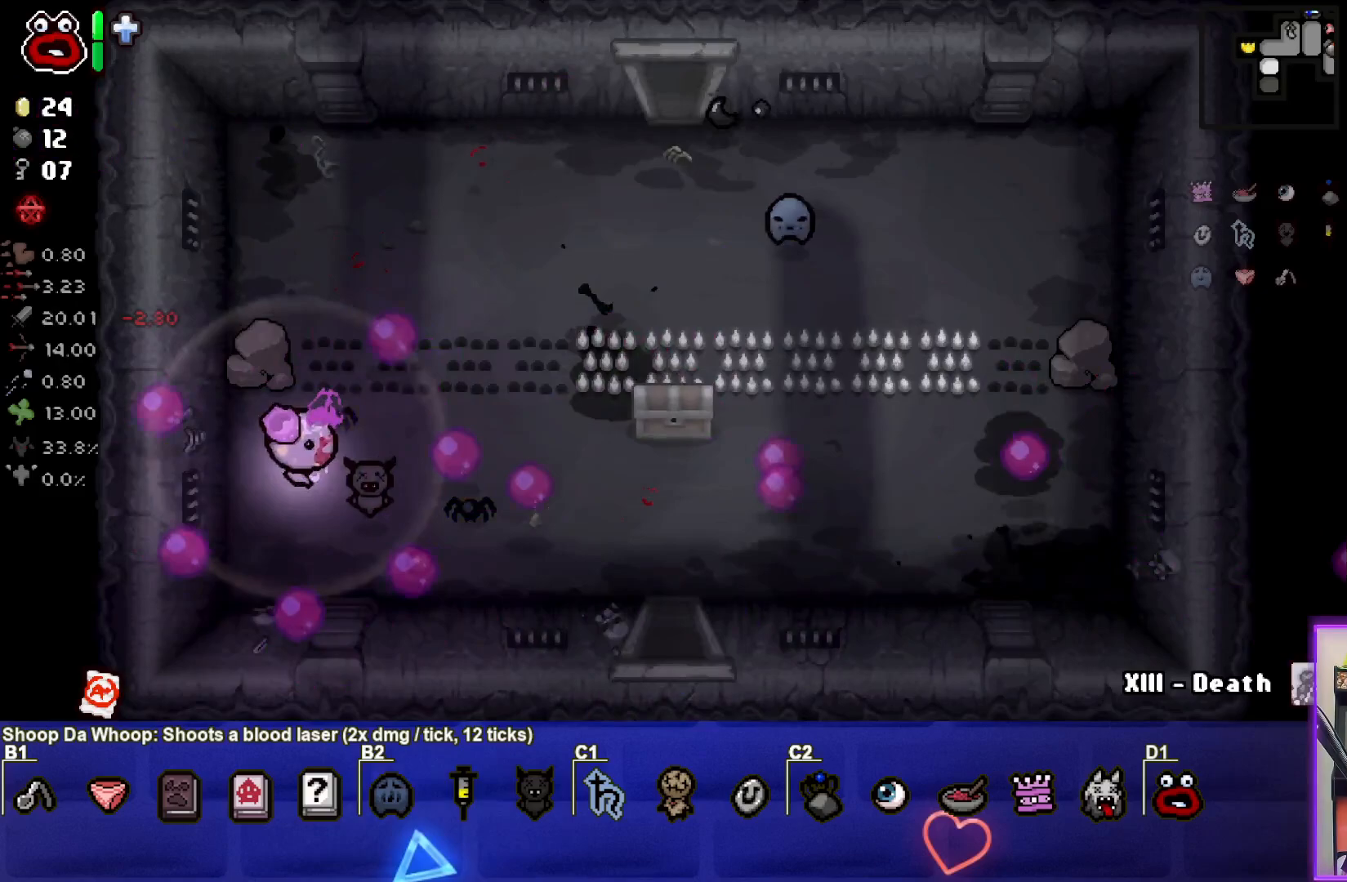
{"buttons": [], "left_stick": "right", "events": []}
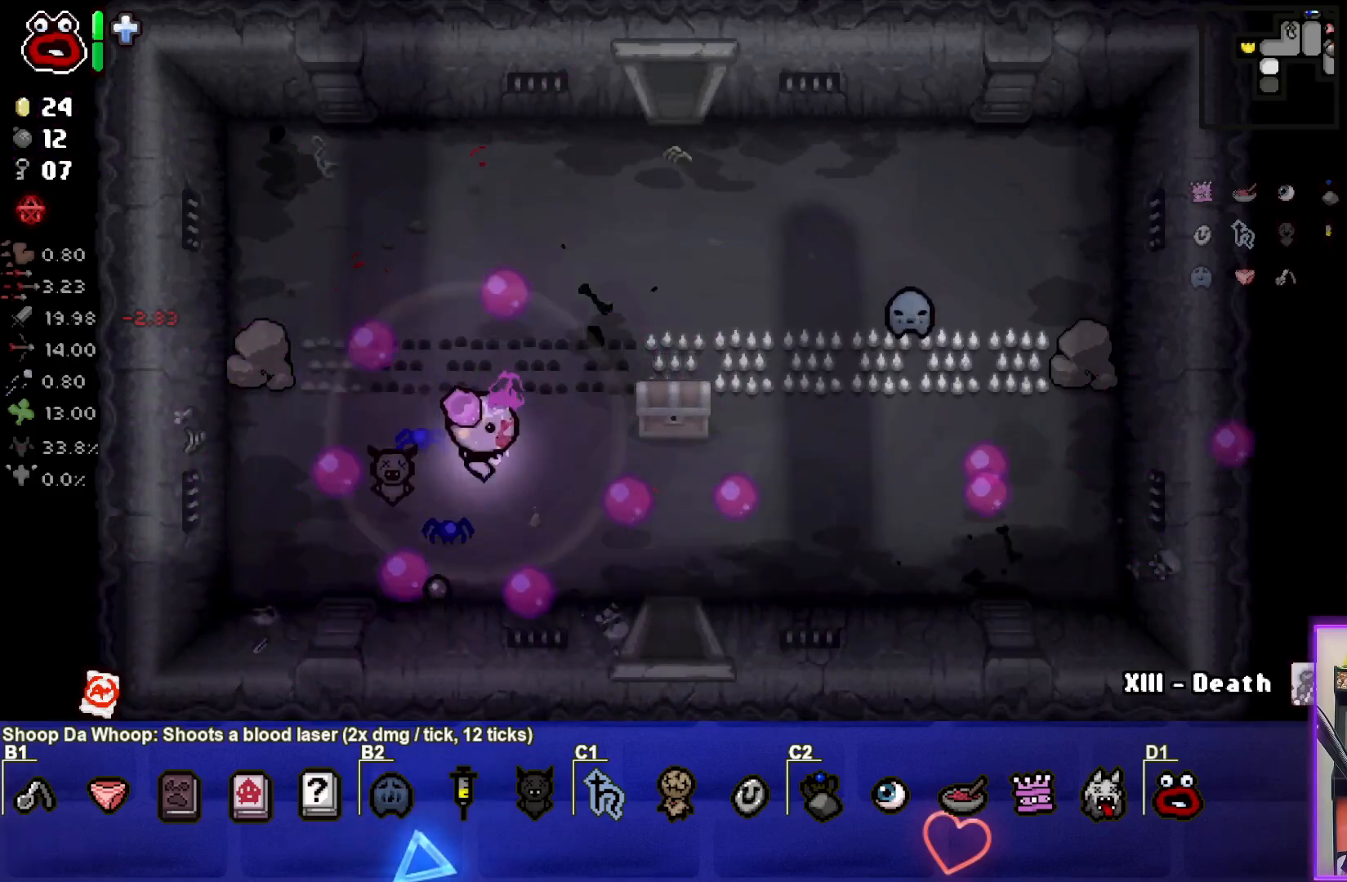
{"buttons": [], "left_stick": "right", "events": []}
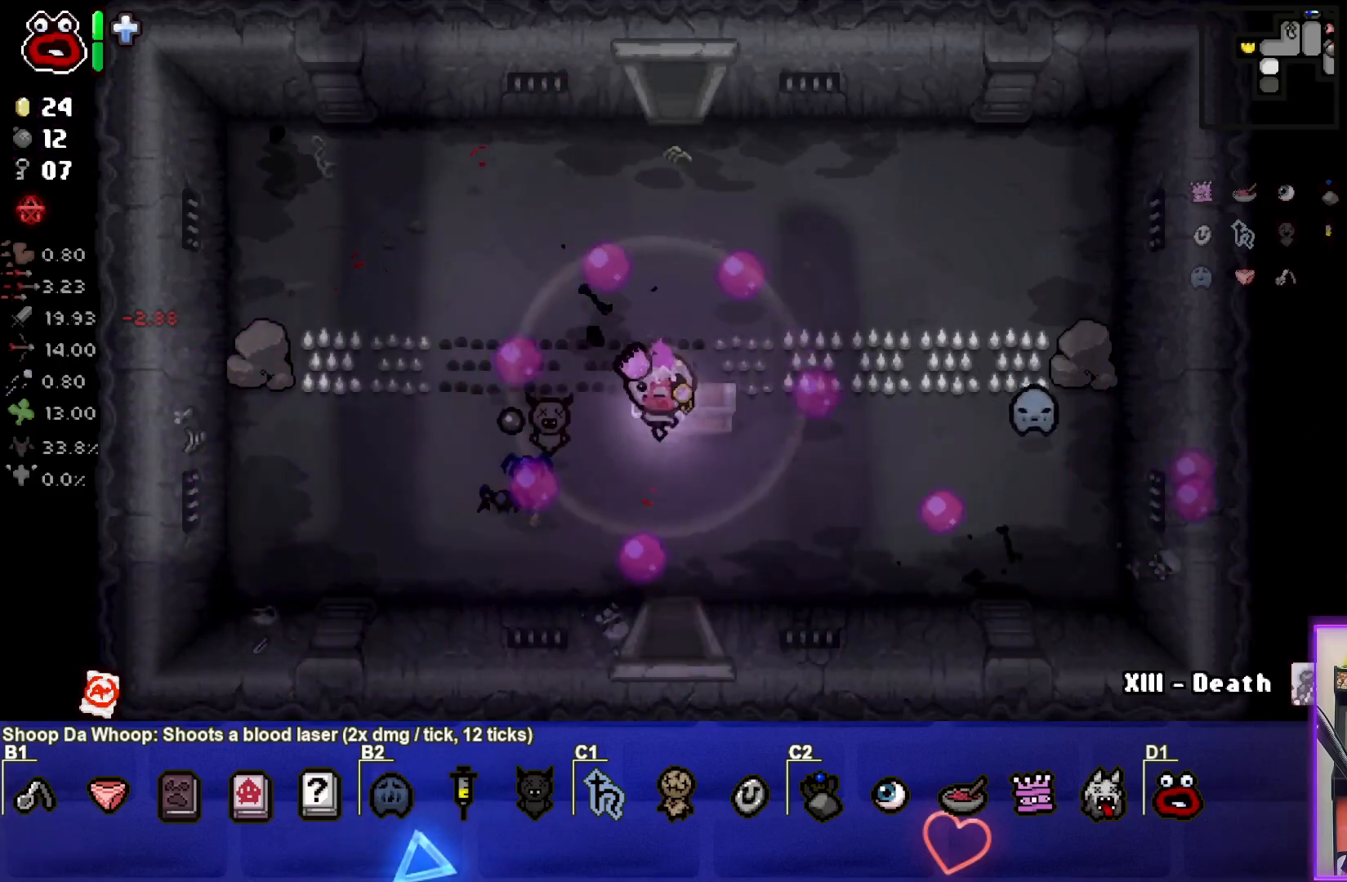
{"buttons": [], "left_stick": "left", "events": [[17, "left_stick", "down"], [83, "left_stick", "down-left"], [250, "left_stick", "center"], [400, "left_stick", "left"]]}
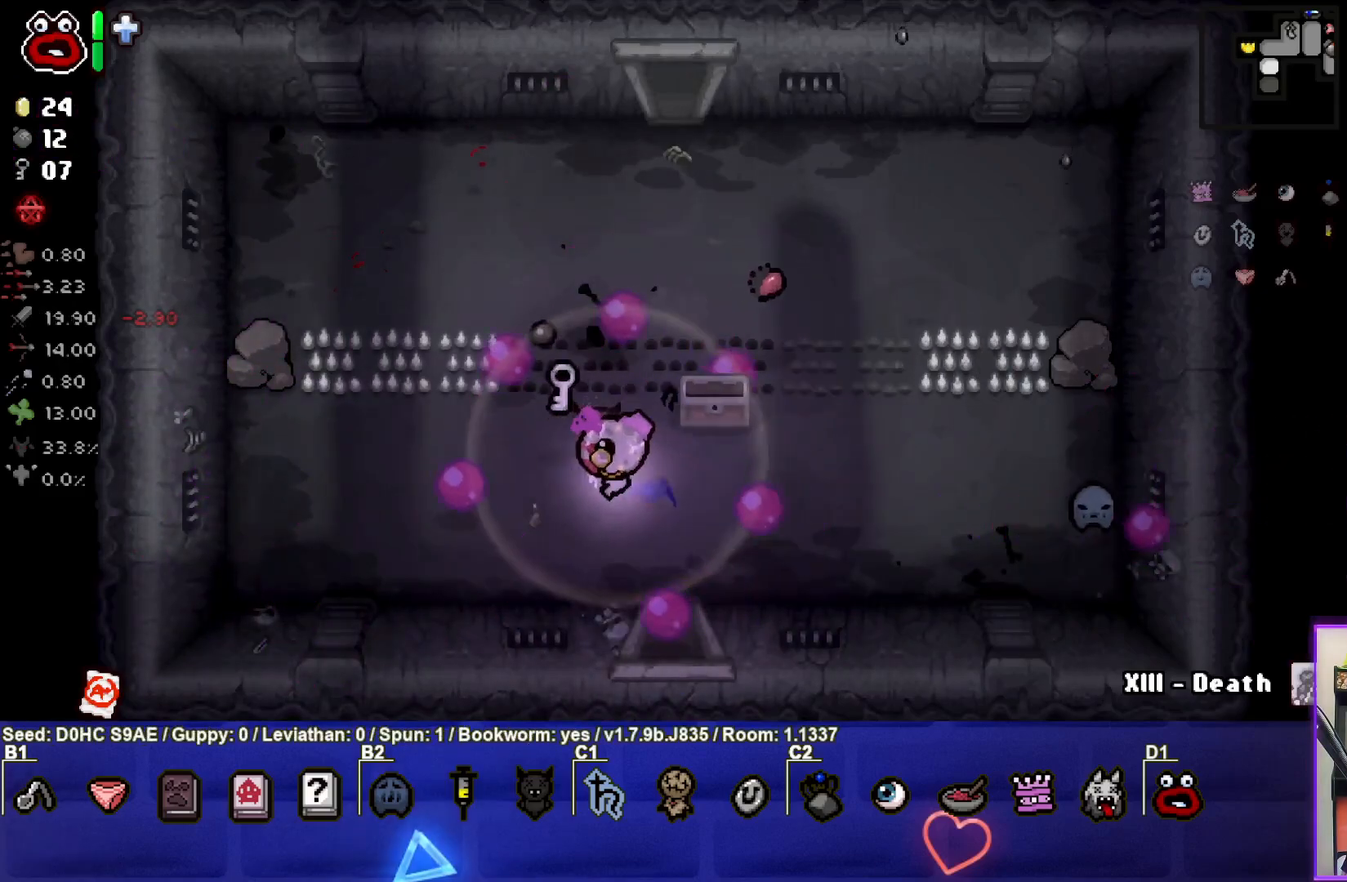
{"buttons": [], "left_stick": "down-right", "events": [[200, "left_stick", "up"], [267, "left_stick", "down-right"]]}
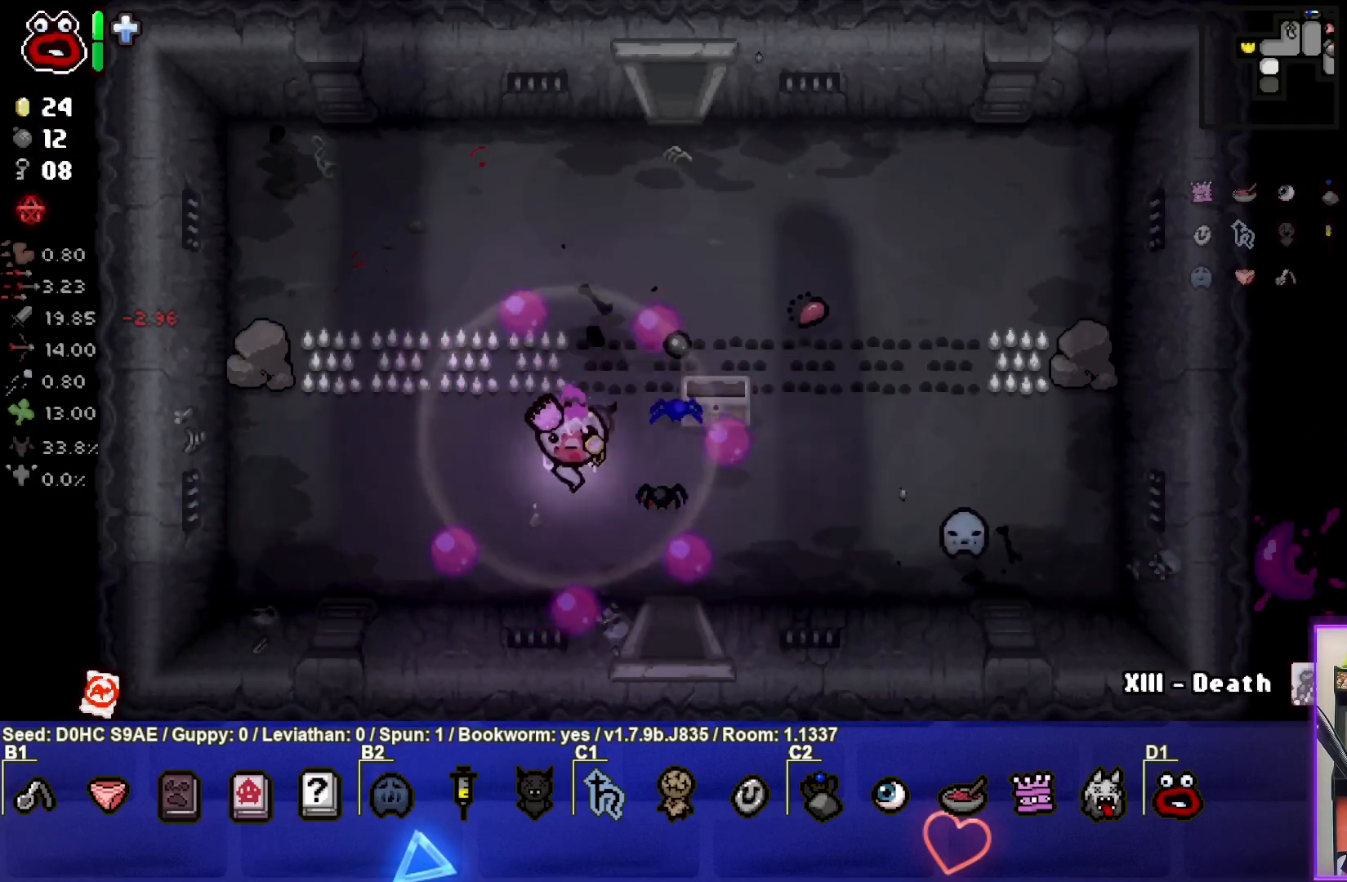
{"buttons": [], "left_stick": "down", "events": [[350, "left_stick", "down"]]}
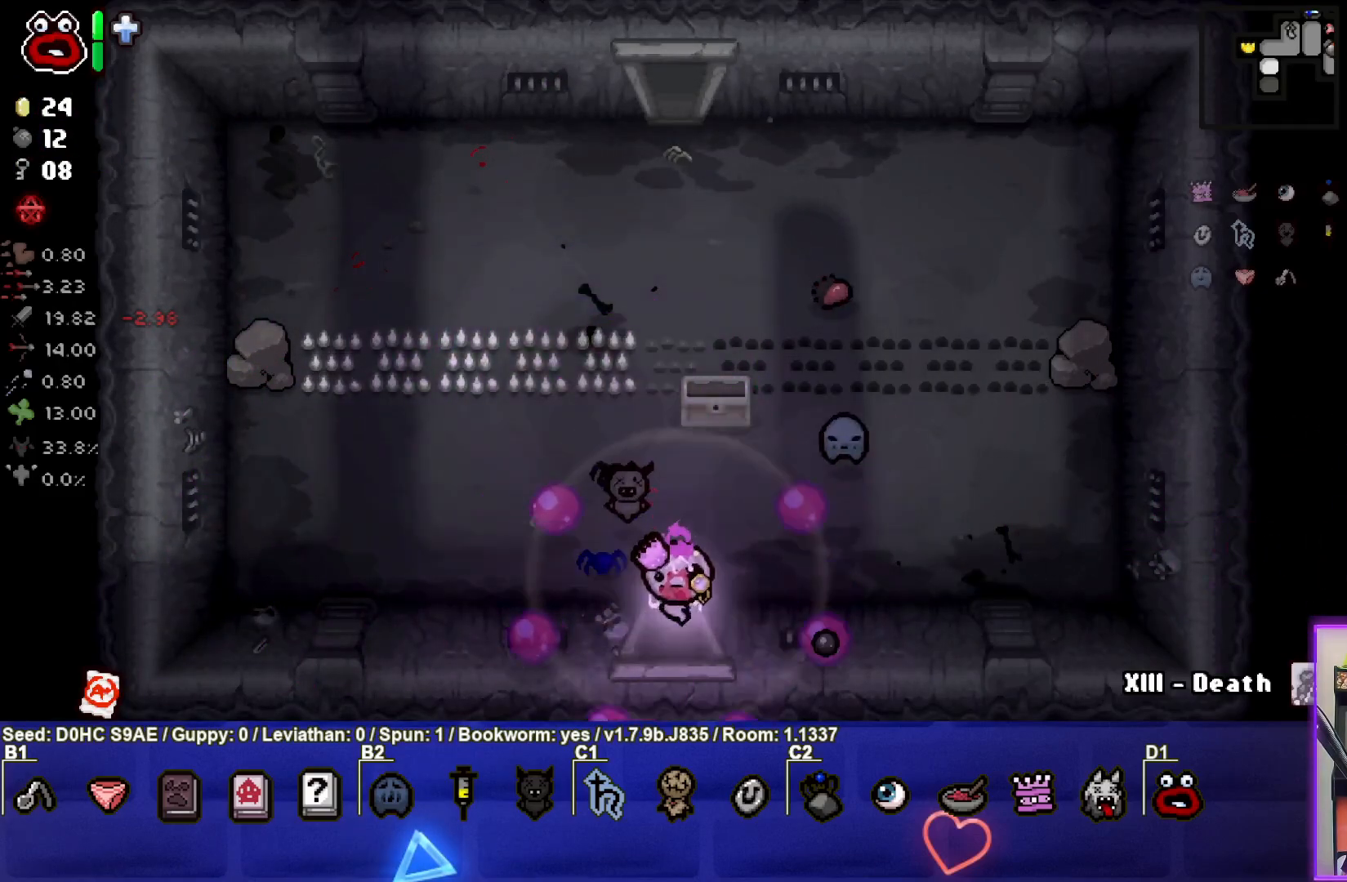
{"buttons": ["CROSS"], "left_stick": "down-left", "events": [[100, "CROSS", "down"], [117, "left_stick", "center"], [500, "left_stick", "down-left"]]}
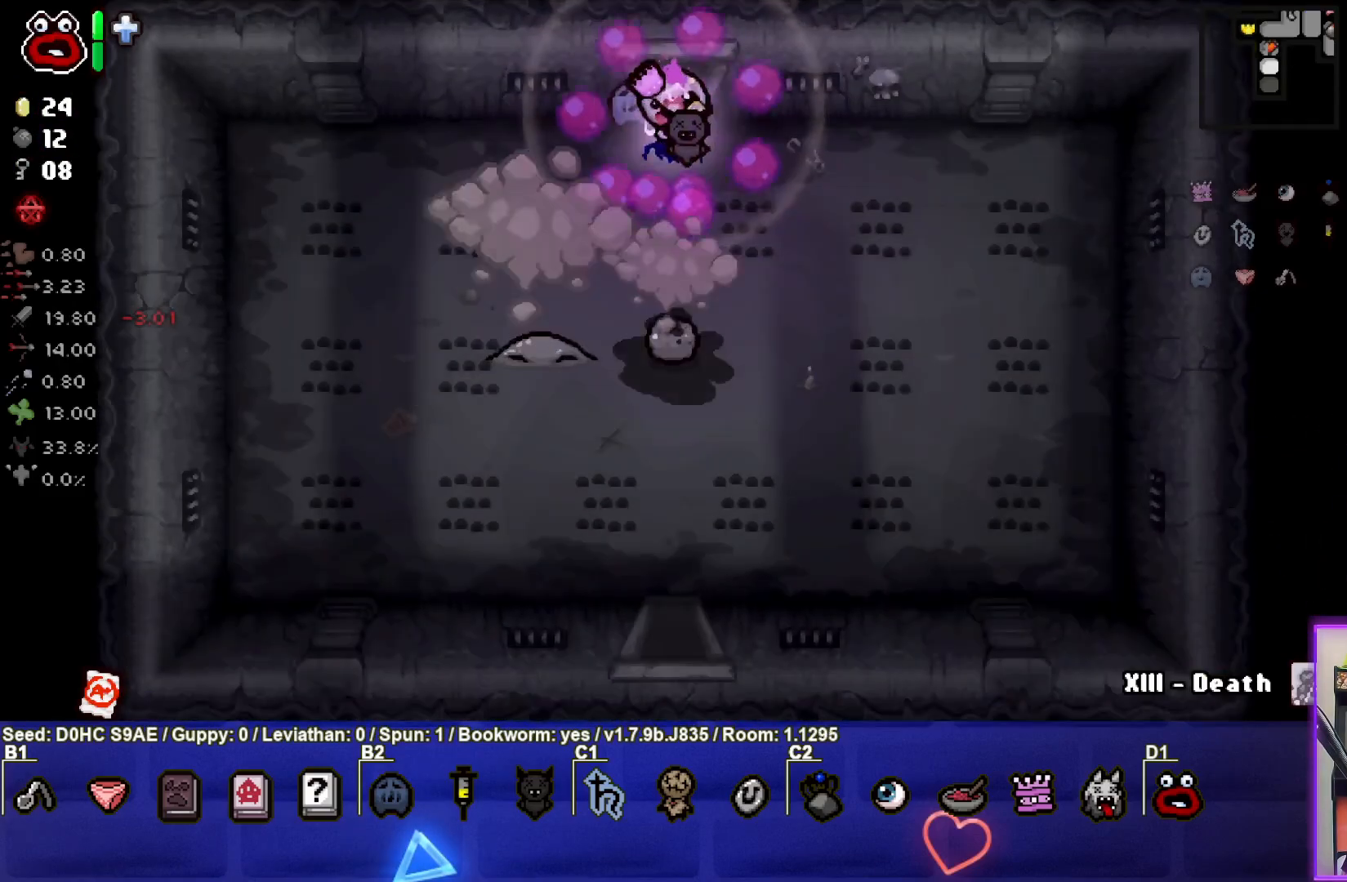
{"buttons": ["CROSS"], "left_stick": "down-left", "events": [[150, "left_stick", "left"], [383, "left_stick", "center"], [483, "left_stick", "down-left"]]}
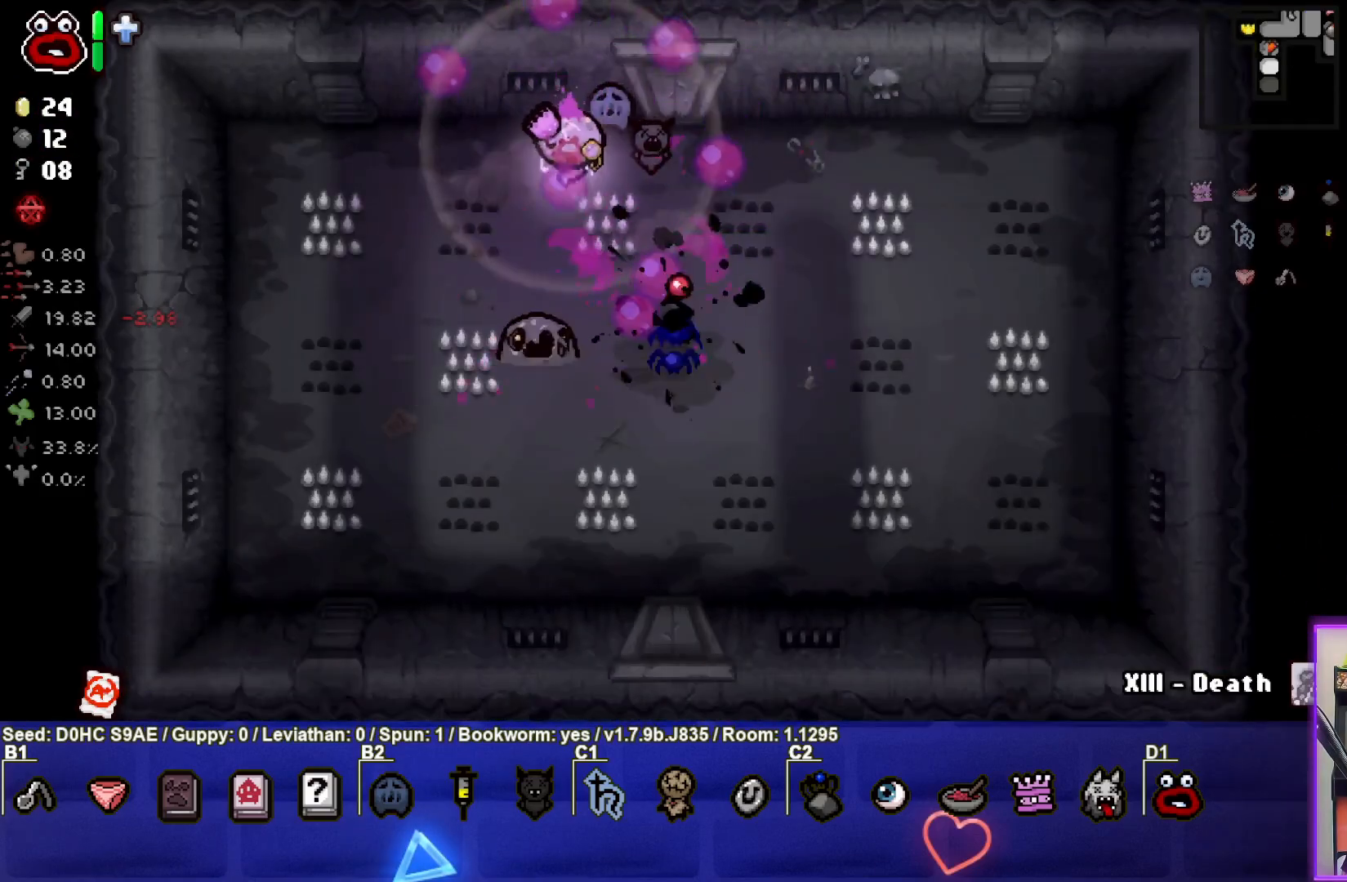
{"buttons": ["CROSS"], "left_stick": "up", "events": [[100, "left_stick", "right"], [233, "left_stick", "down-right"], [433, "left_stick", "center"], [483, "left_stick", "up"]]}
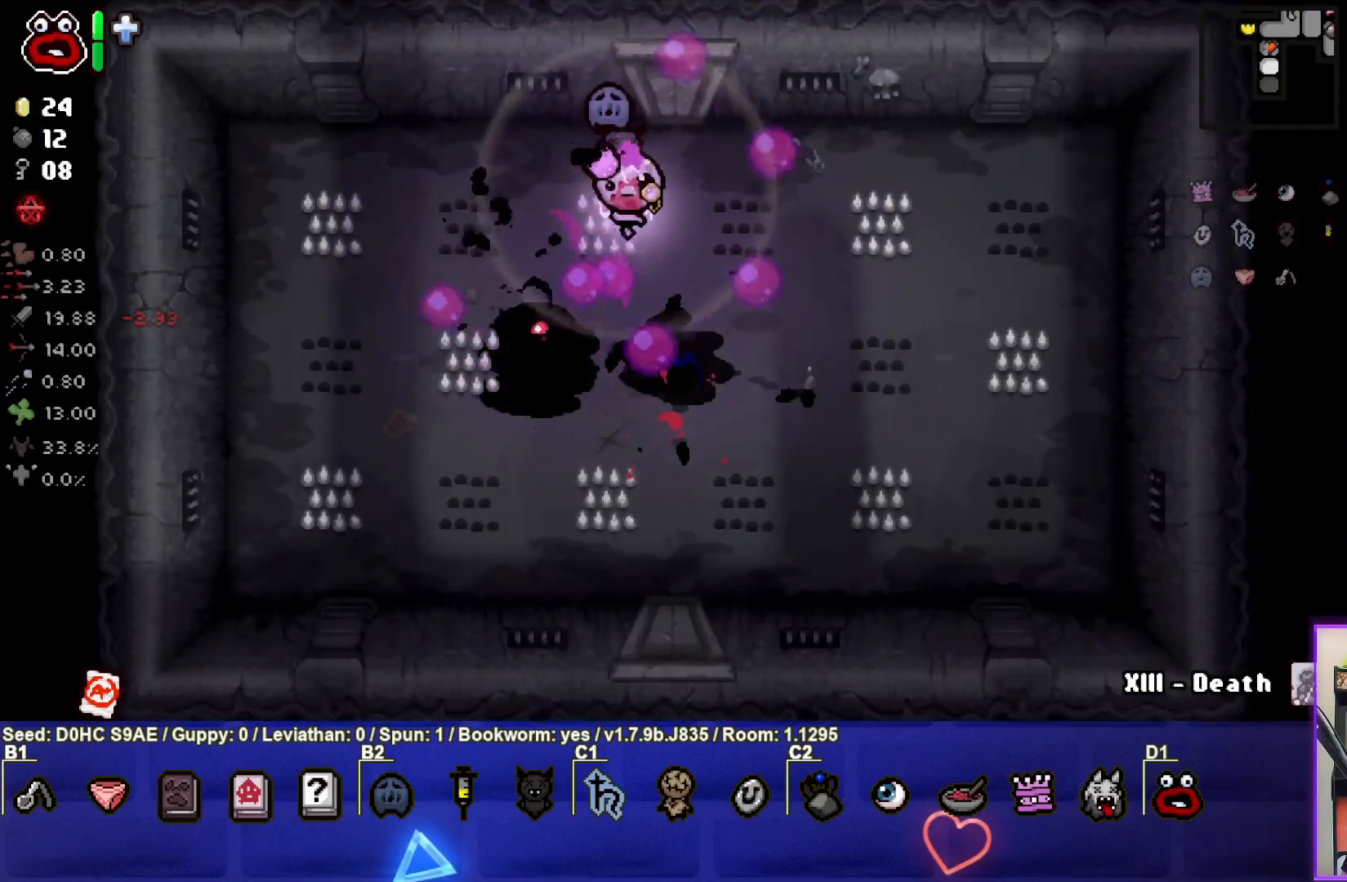
{"buttons": ["CROSS"], "left_stick": "center", "events": [[183, "left_stick", "down-right"], [300, "left_stick", "center"], [367, "left_stick", "up"], [467, "left_stick", "center"]]}
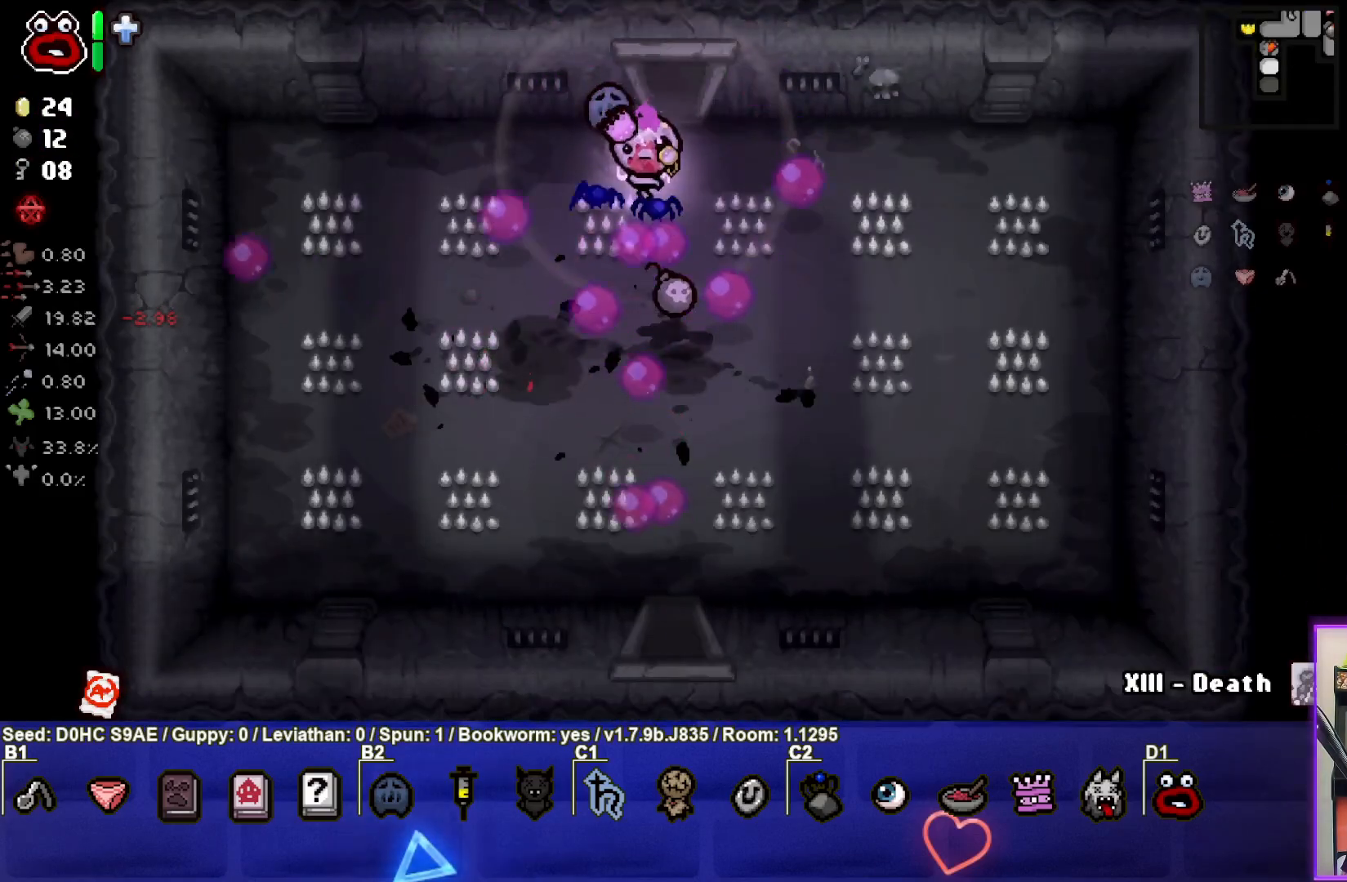
{"buttons": [], "left_stick": "down", "events": [[50, "left_stick", "down"], [150, "CROSS", "up"]]}
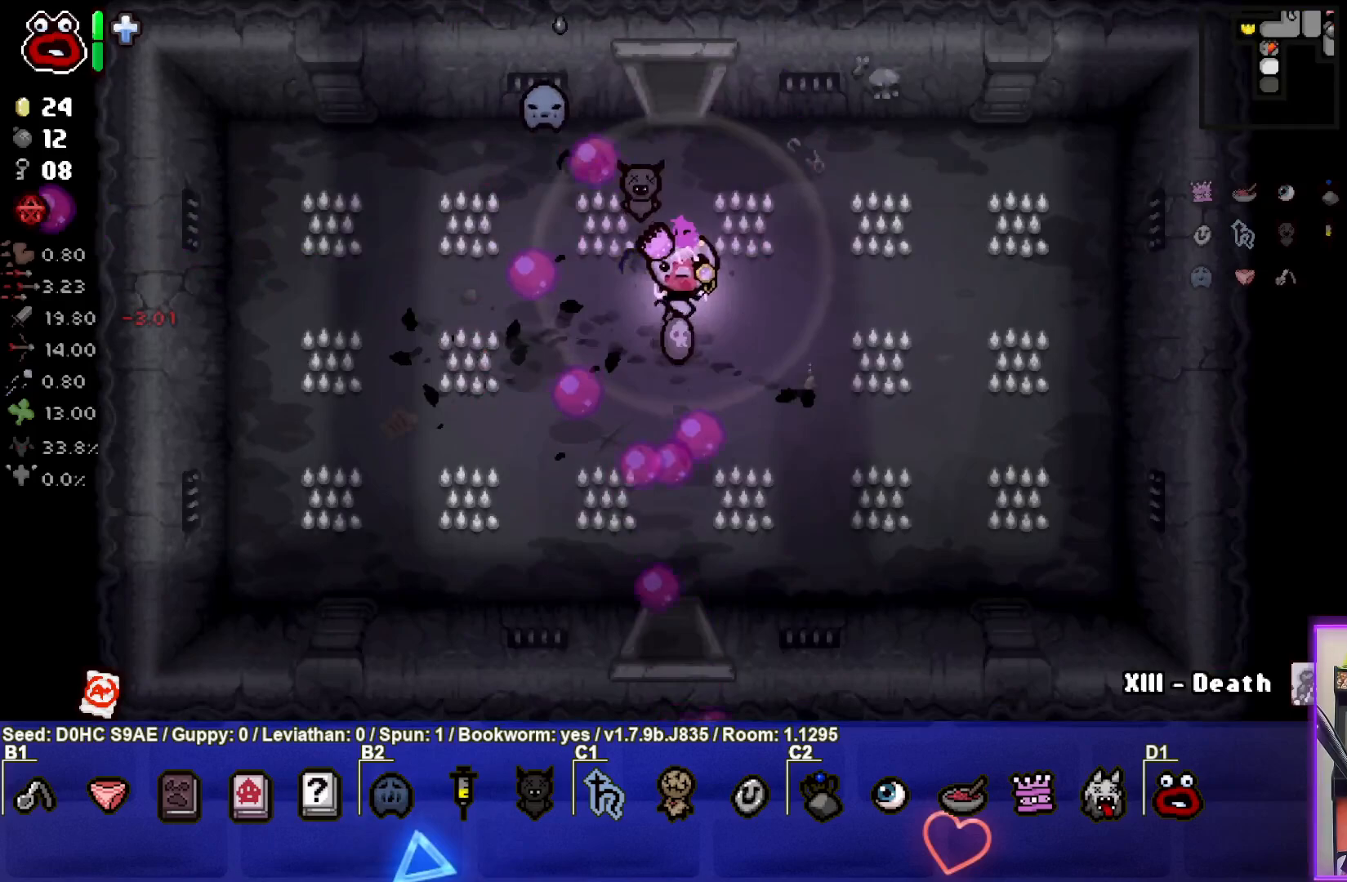
{"buttons": [], "left_stick": "down", "events": []}
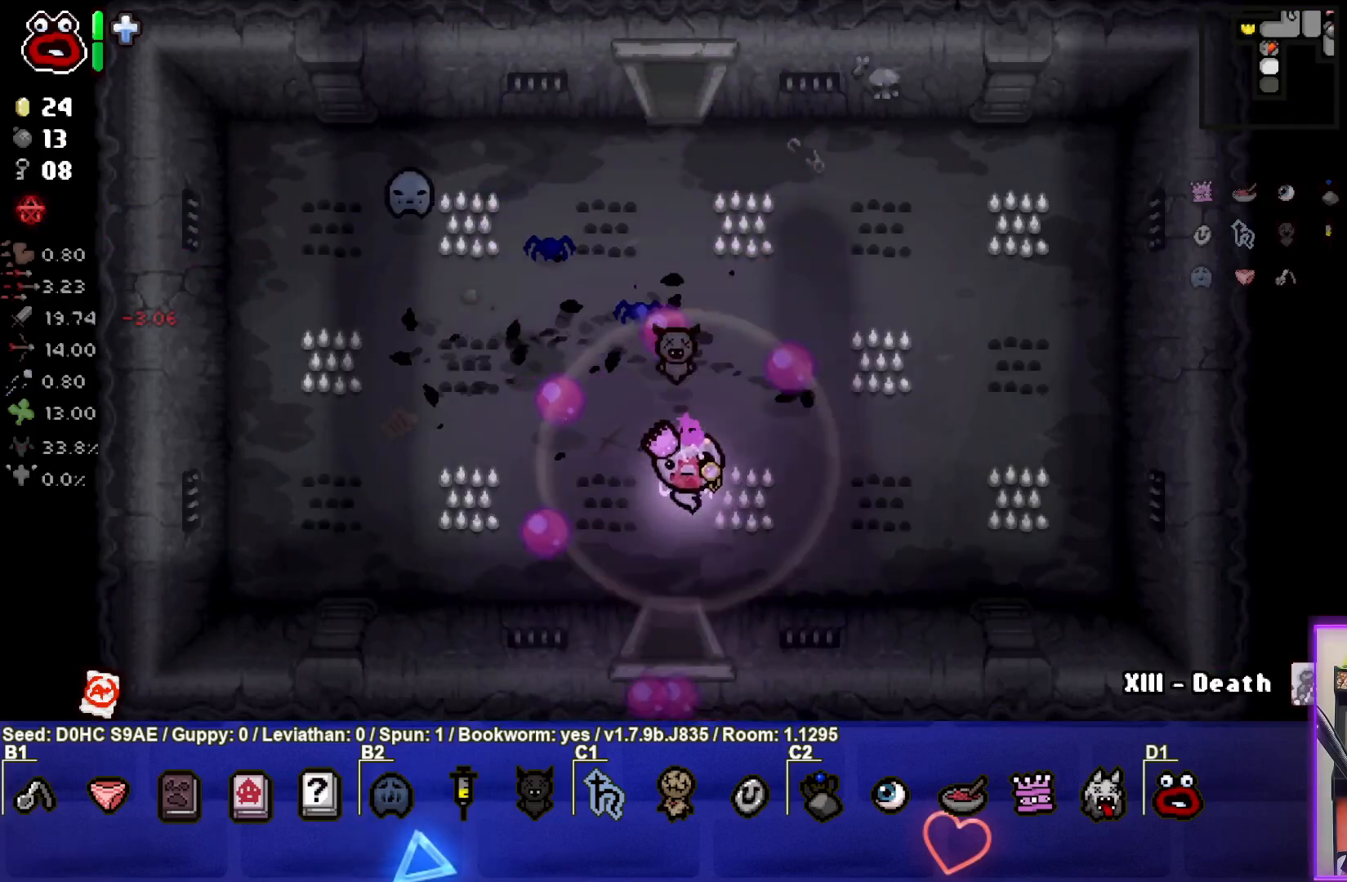
{"buttons": ["CROSS"], "left_stick": "center", "events": [[417, "CROSS", "down"], [500, "left_stick", "center"]]}
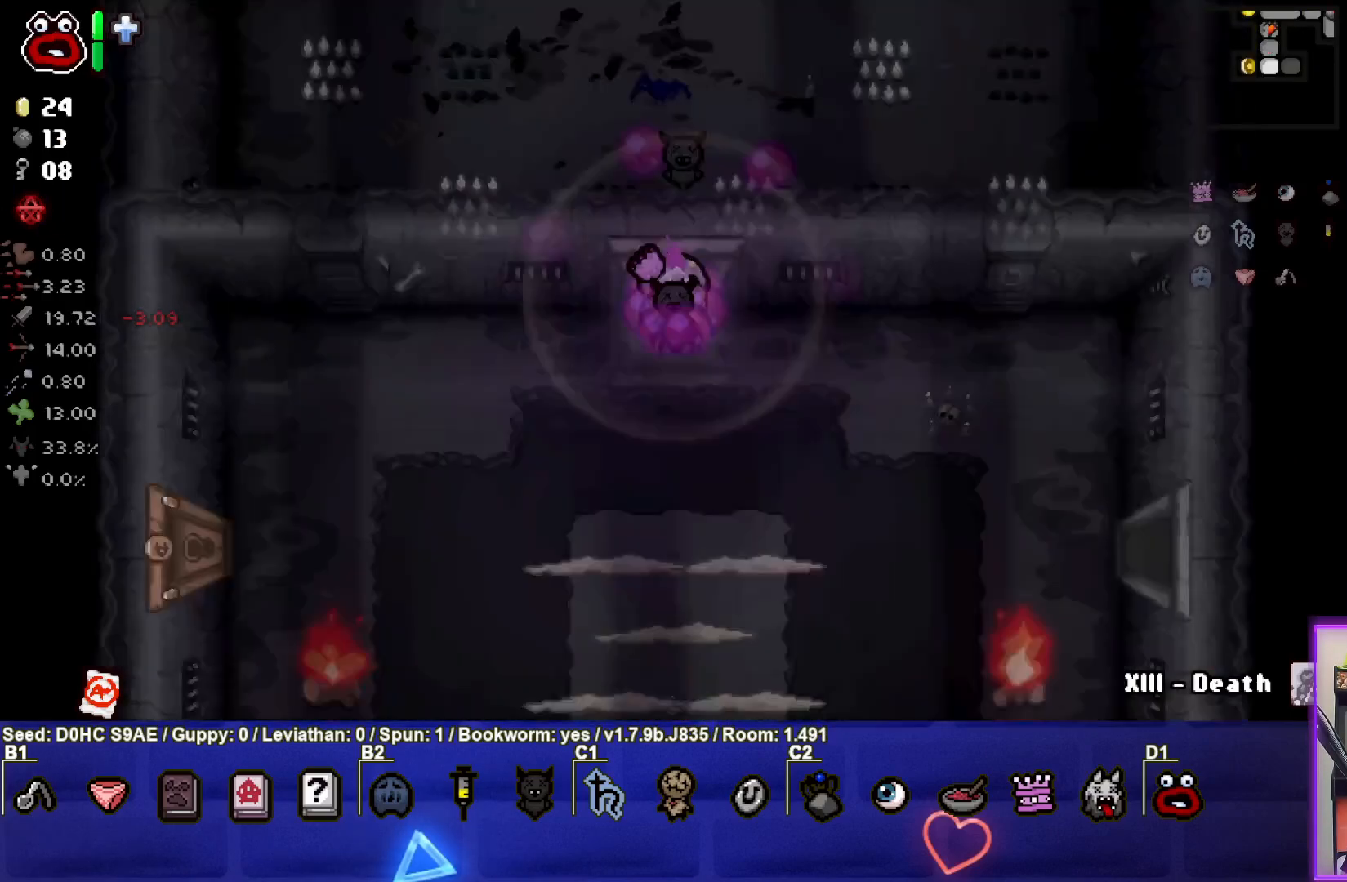
{"buttons": ["CROSS"], "left_stick": "down-left", "events": [[300, "left_stick", "down-left"]]}
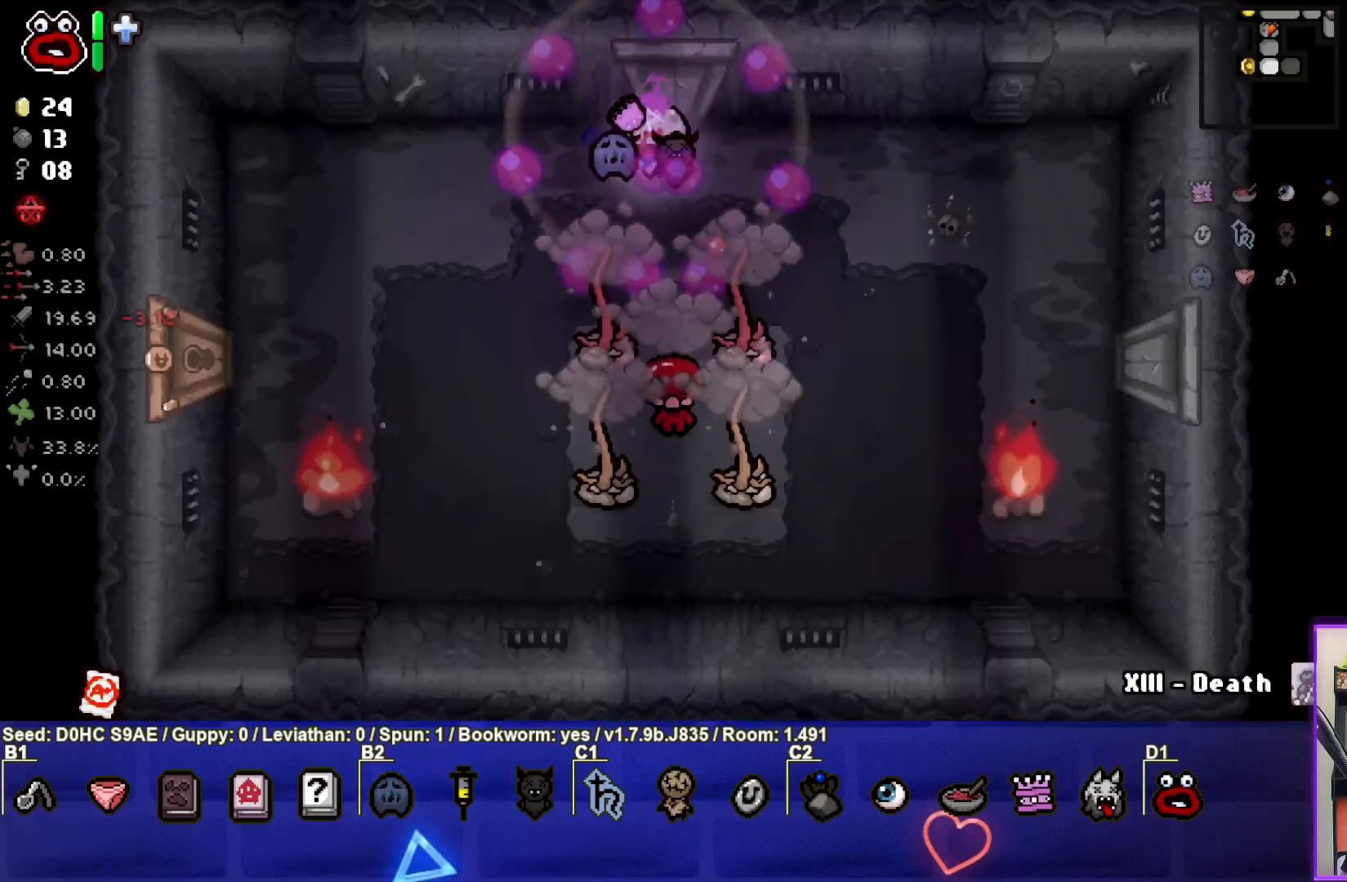
{"buttons": ["CROSS"], "left_stick": "down", "events": [[33, "left_stick", "center"], [167, "left_stick", "down"], [267, "left_stick", "right"], [400, "left_stick", "center"], [450, "left_stick", "down"]]}
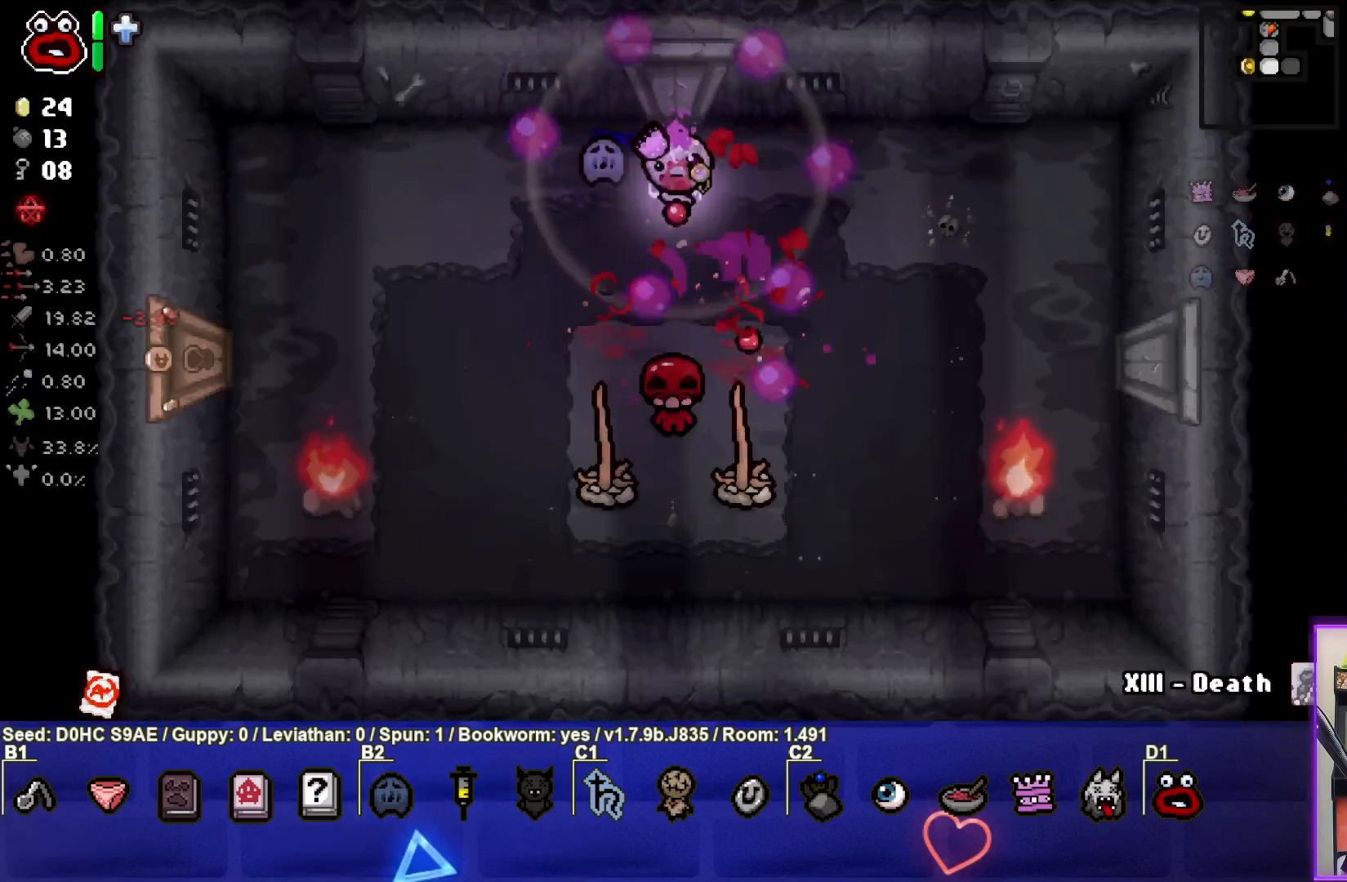
{"buttons": ["CROSS"], "left_stick": "left", "events": [[67, "left_stick", "center"], [133, "left_stick", "up"], [283, "left_stick", "down-left"], [467, "left_stick", "left"]]}
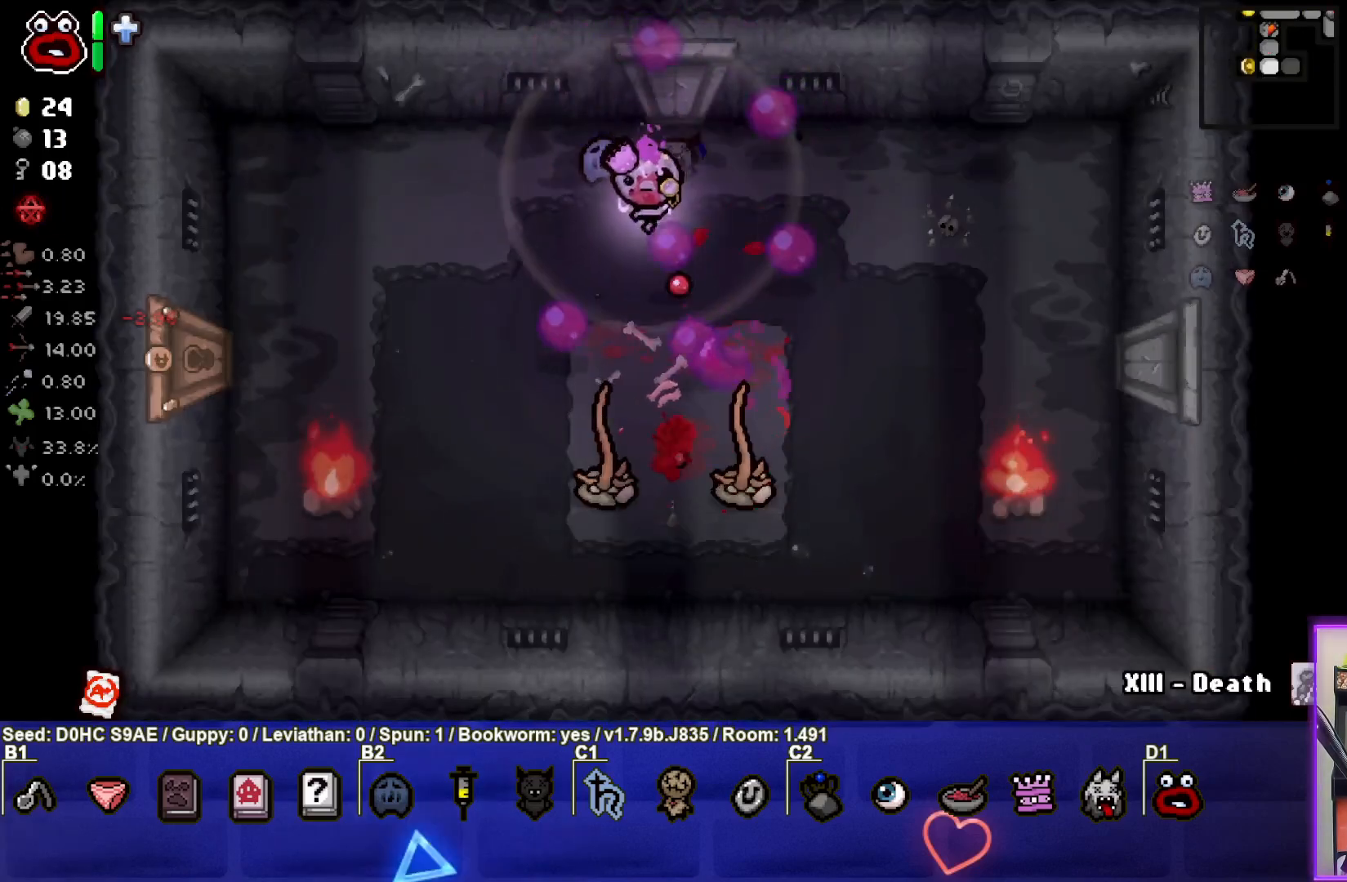
{"buttons": ["CROSS"], "left_stick": "down-left", "events": [[450, "left_stick", "down-left"]]}
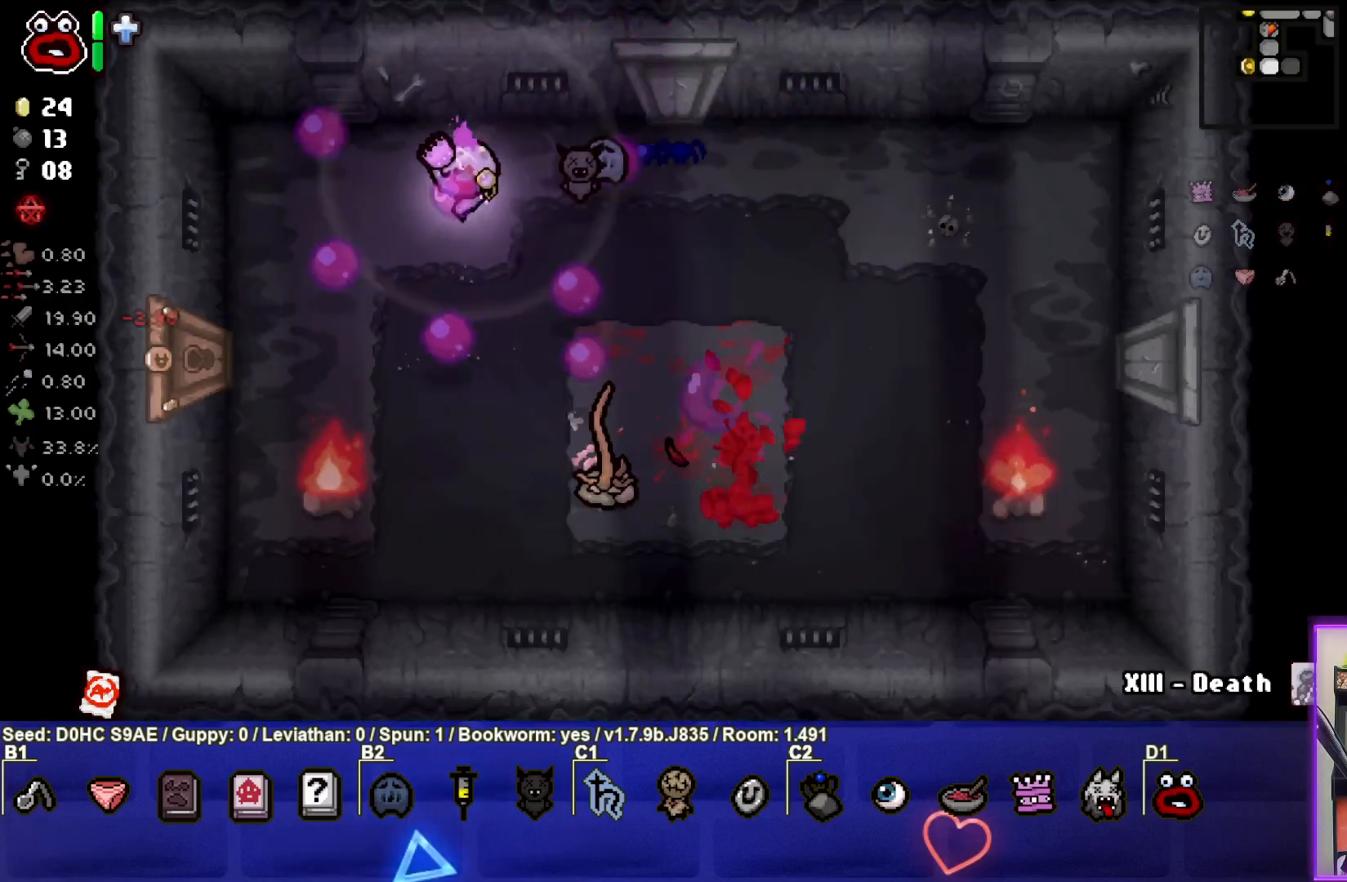
{"buttons": ["CROSS"], "left_stick": "center", "events": [[183, "left_stick", "center"]]}
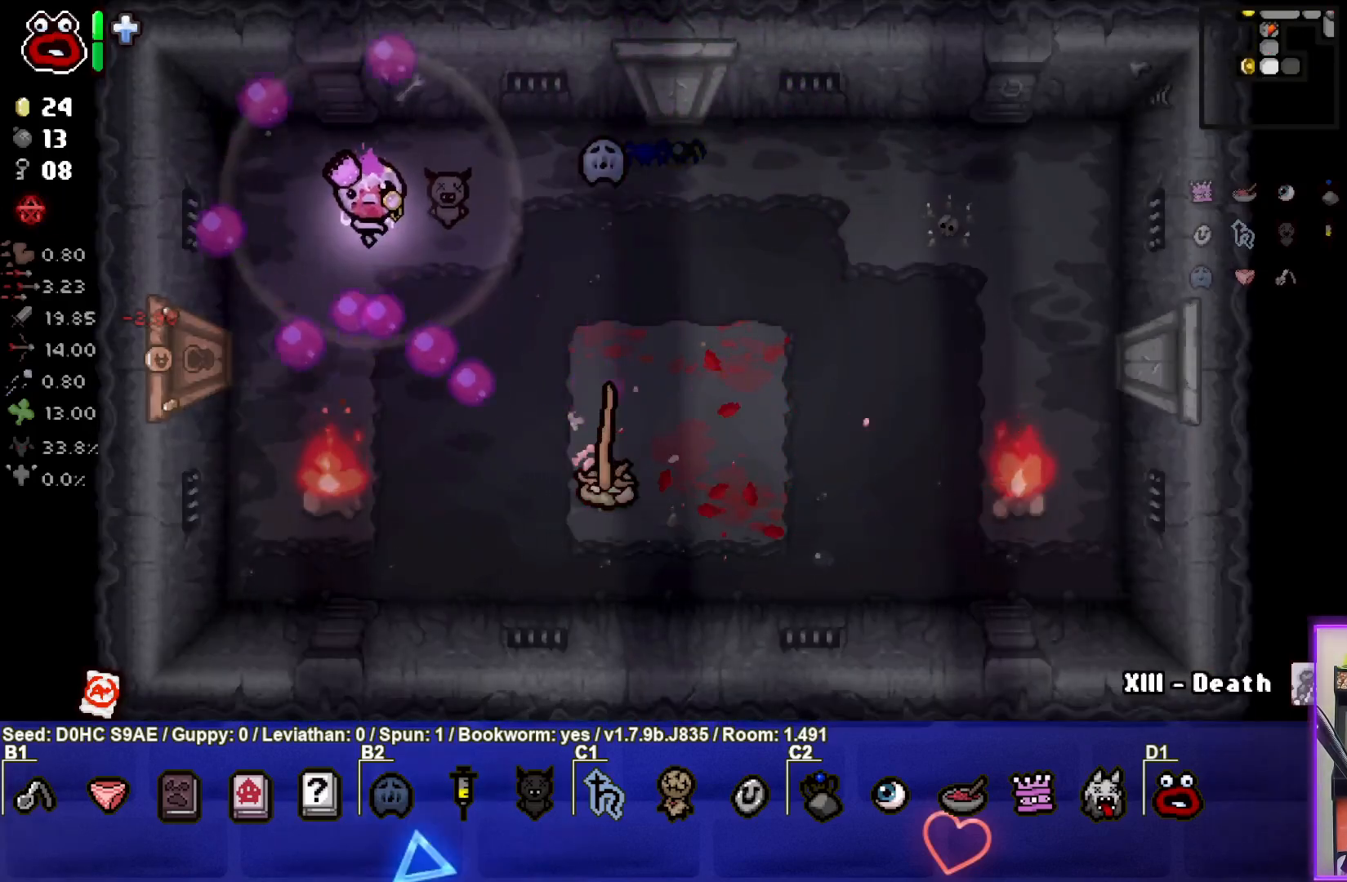
{"buttons": ["CROSS"], "left_stick": "center", "events": [[17, "left_stick", "up-right"], [150, "left_stick", "right"], [500, "left_stick", "center"]]}
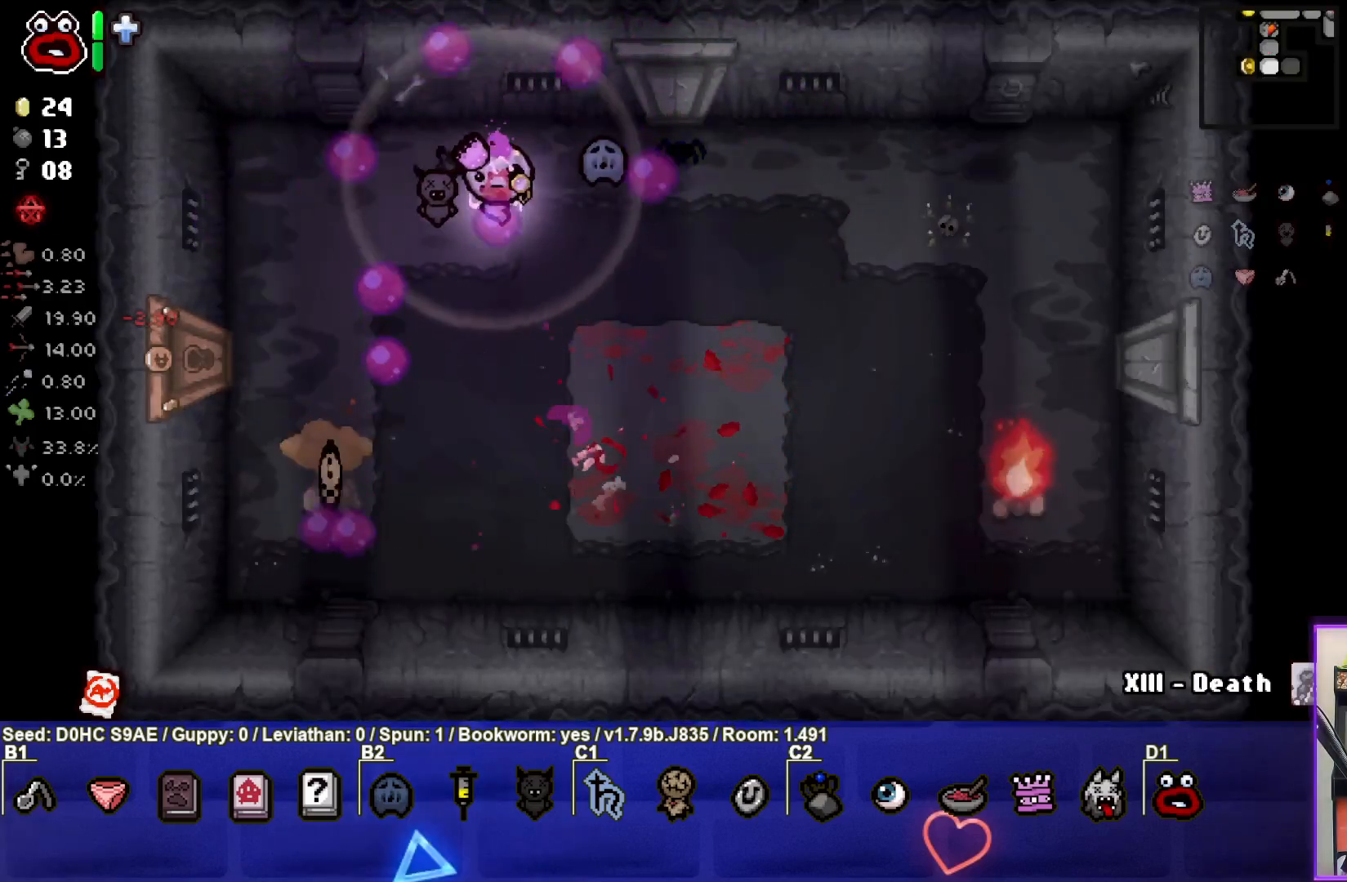
{"buttons": [], "left_stick": "down-left", "events": [[83, "left_stick", "left"], [200, "left_stick", "down-left"], [283, "CROSS", "up"]]}
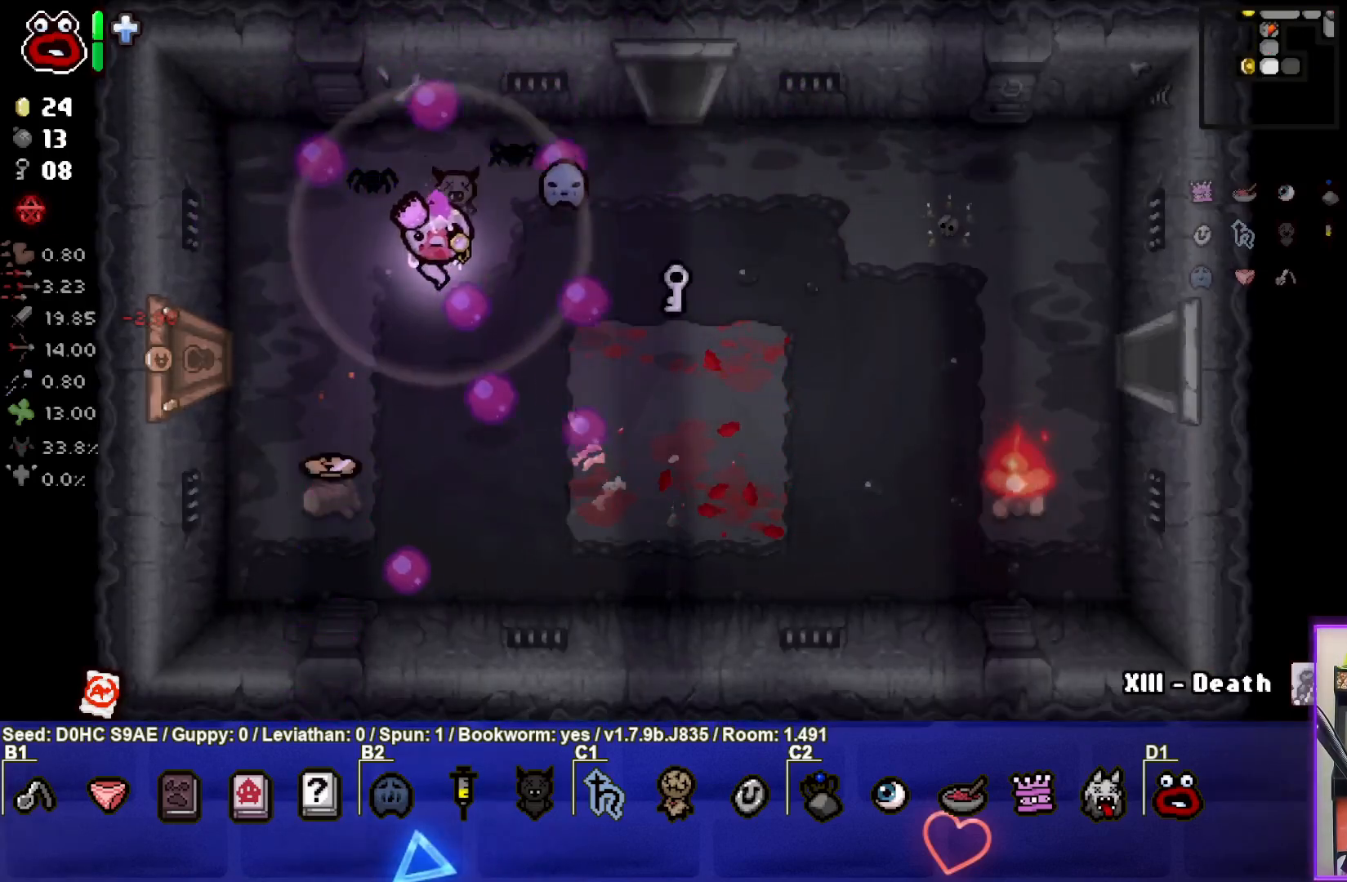
{"buttons": [], "left_stick": "left", "events": [[267, "left_stick", "left"]]}